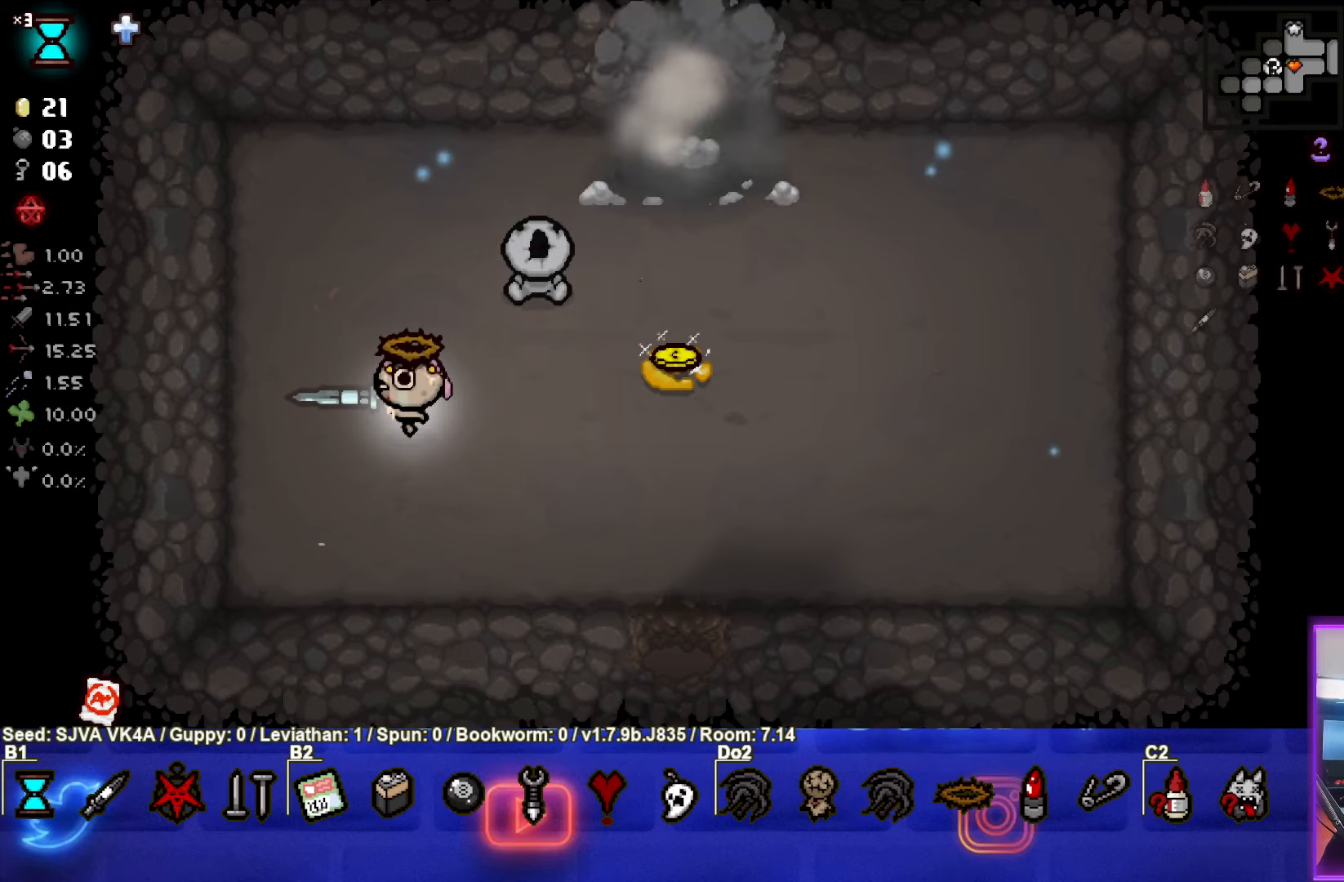
Gameplay with a controller (PlayStation layout); each line is a JSON object with the inputs held at the frame after it. "events" lists button and stick changes between this image and that frame as [ms after this image, input, new state], when the widget could be followed in between. Not read: R3 right_stick.
{"buttons": [], "left_stick": "up-right", "events": [[250, "left_stick", "up-right"]]}
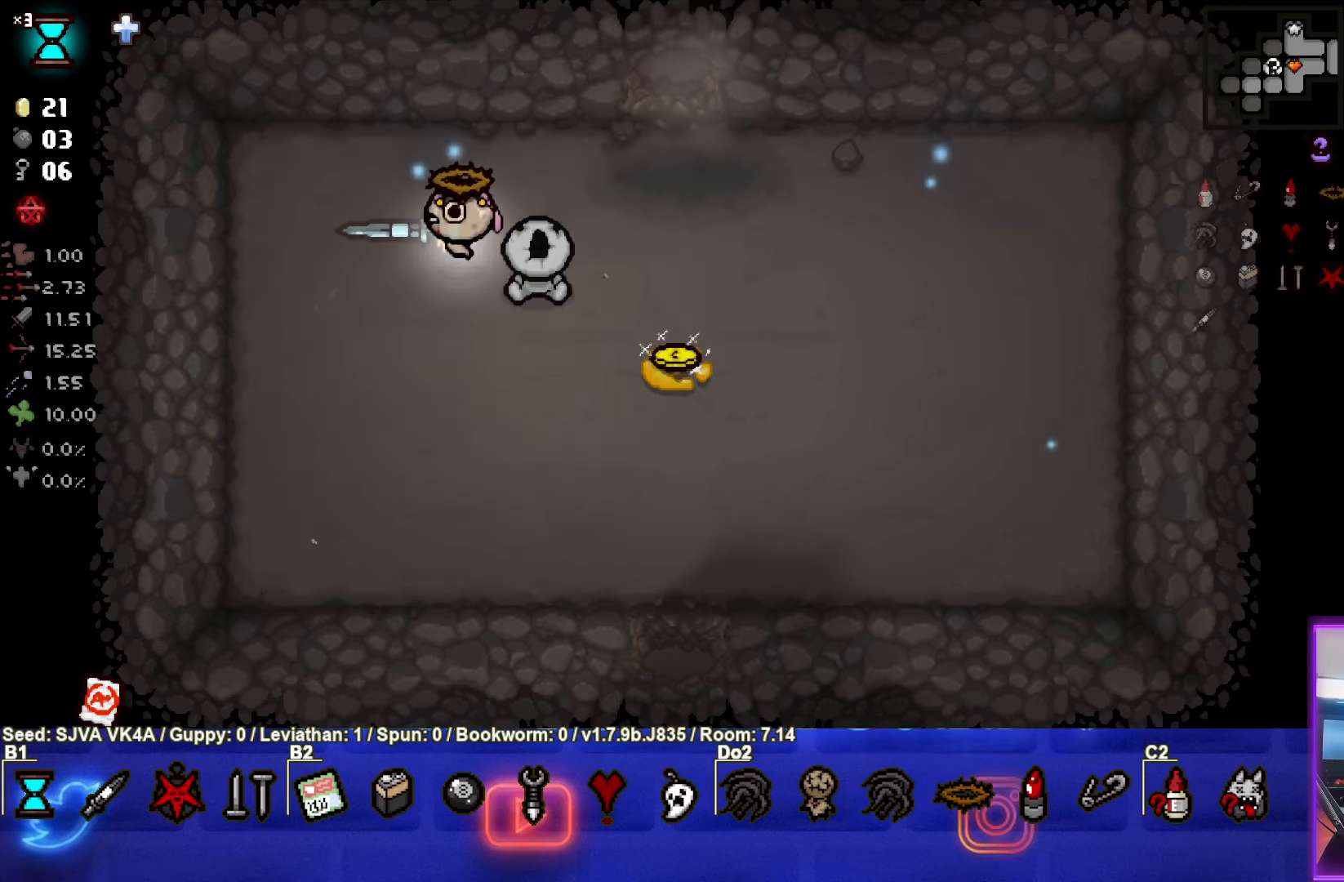
{"buttons": [], "left_stick": "up-right", "events": []}
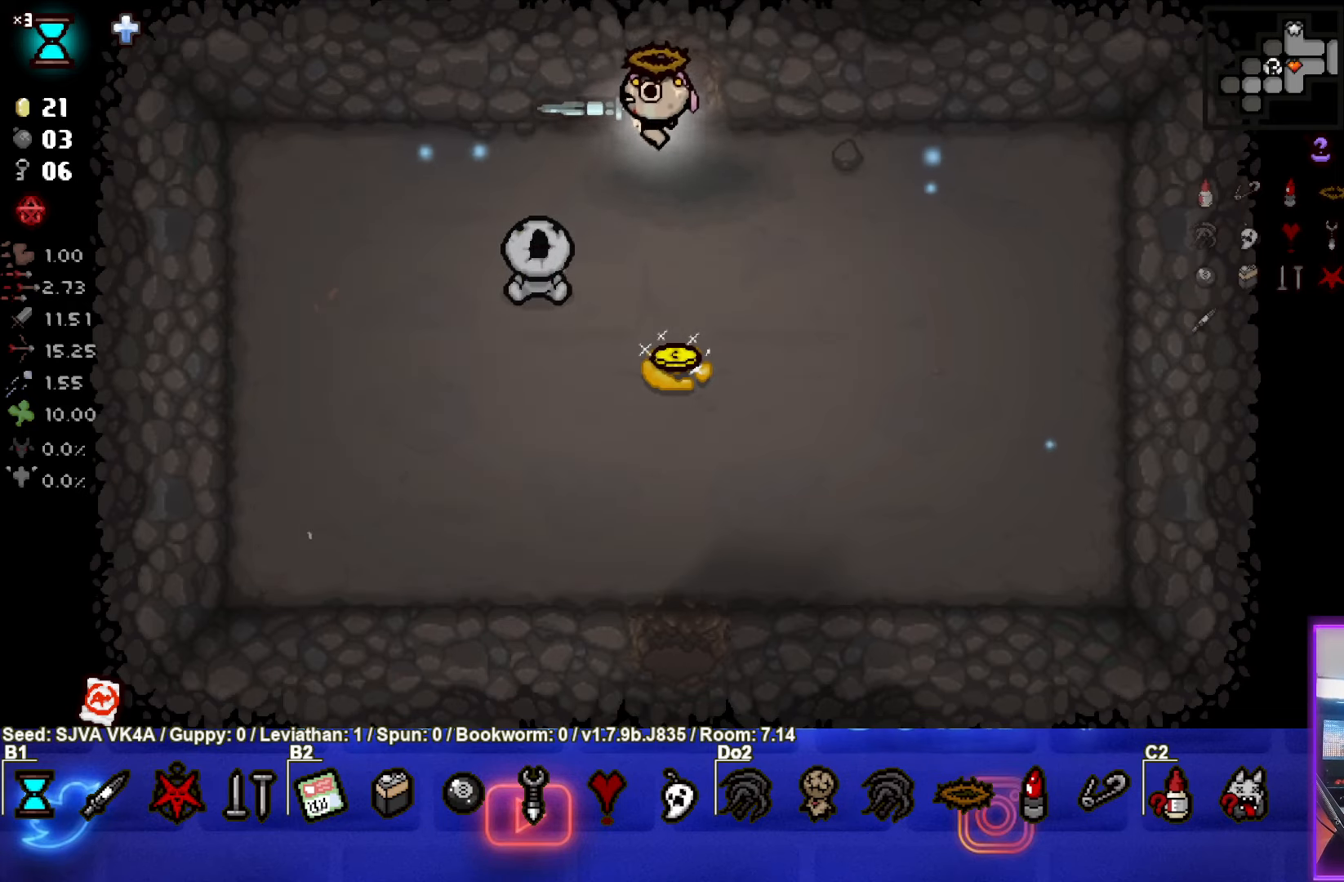
{"buttons": [], "left_stick": "center", "events": [[67, "left_stick", "up"], [350, "left_stick", "center"]]}
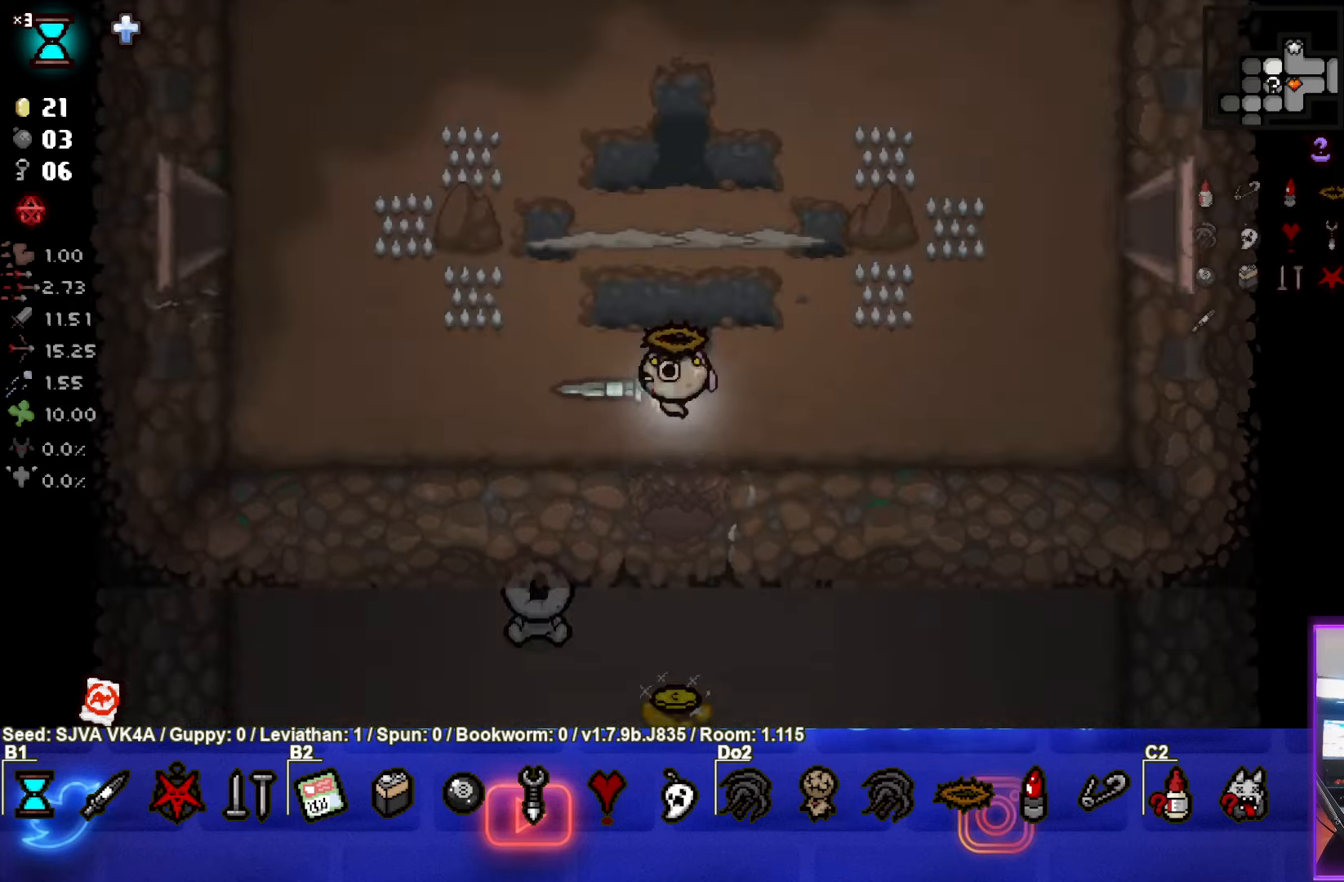
{"buttons": ["TRIANGLE"], "left_stick": "left", "events": [[450, "TRIANGLE", "down"], [450, "left_stick", "left"]]}
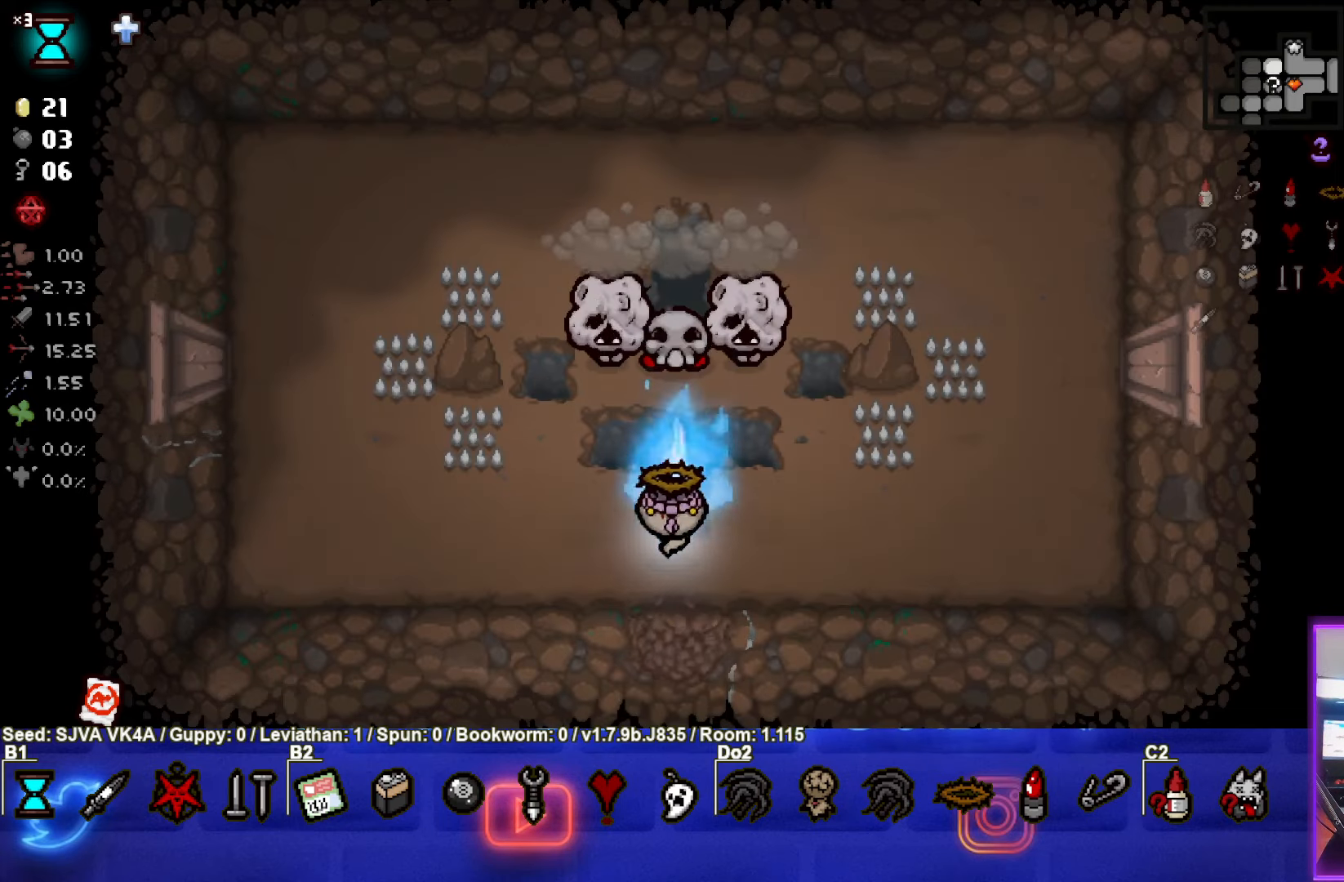
{"buttons": [], "left_stick": "right", "events": [[233, "left_stick", "right"], [400, "TRIANGLE", "up"]]}
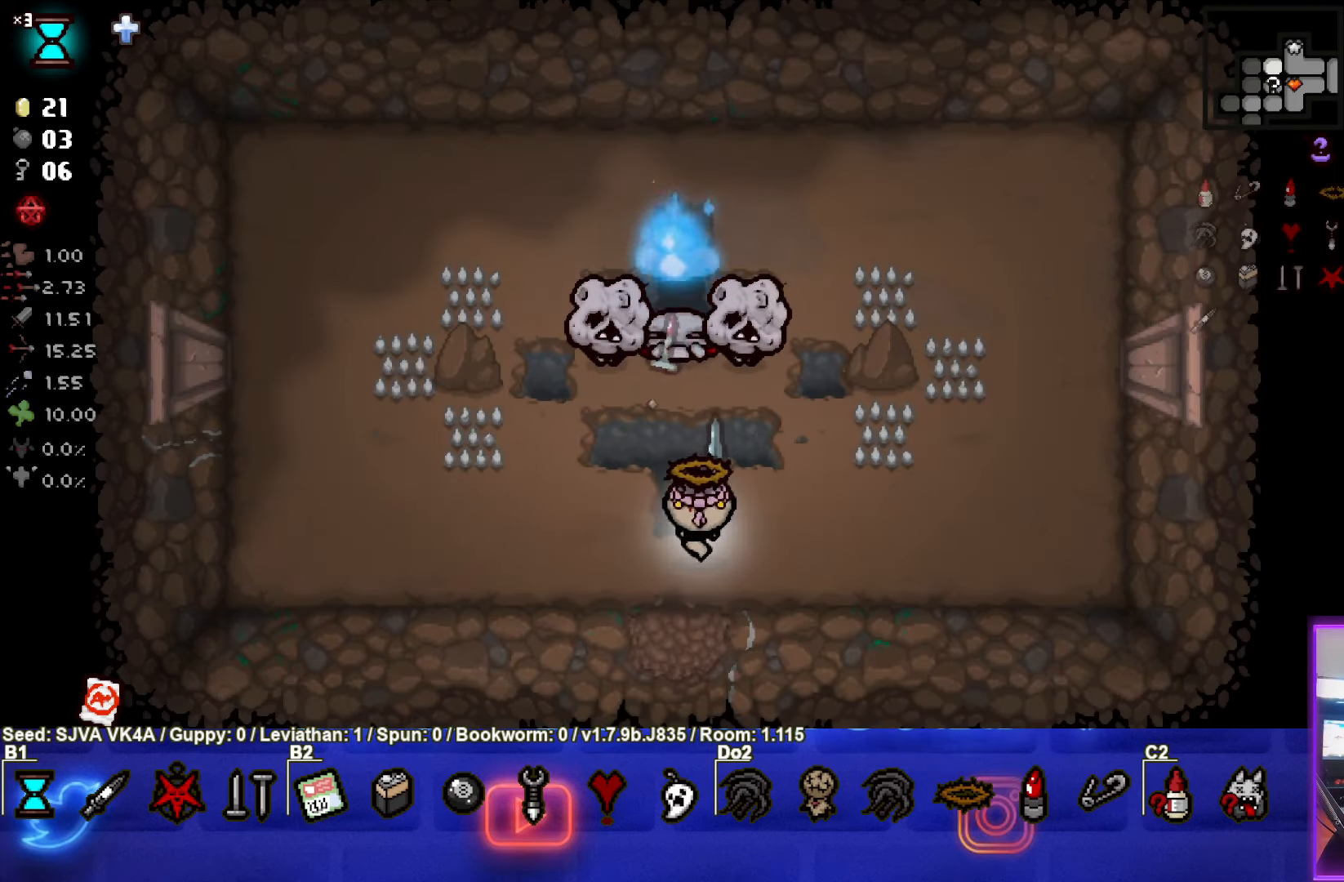
{"buttons": ["TRIANGLE"], "left_stick": "center", "events": [[17, "left_stick", "center"], [33, "TRIANGLE", "down"], [233, "left_stick", "left"], [483, "left_stick", "center"]]}
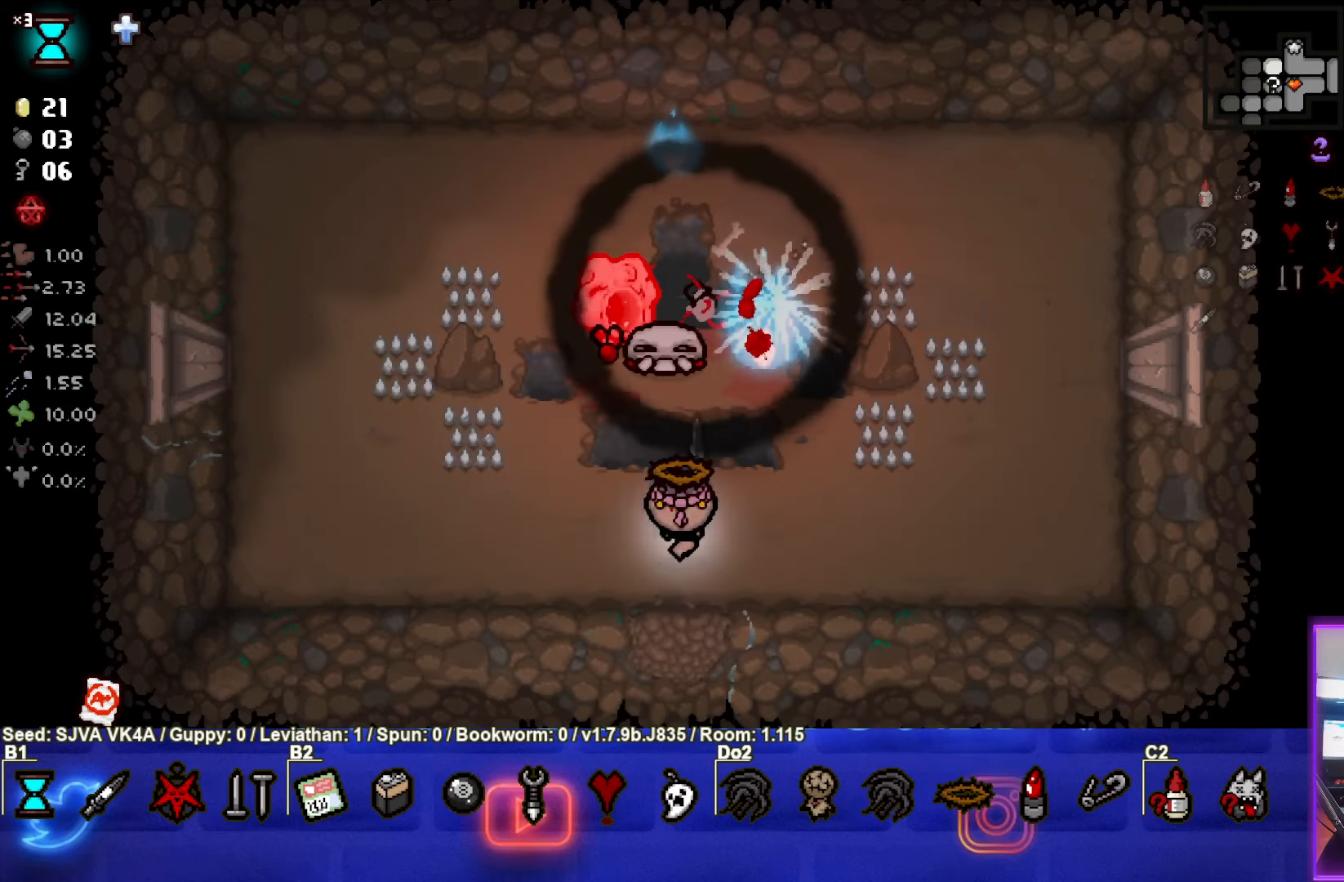
{"buttons": [], "left_stick": "left", "events": [[133, "left_stick", "left"], [317, "TRIANGLE", "up"]]}
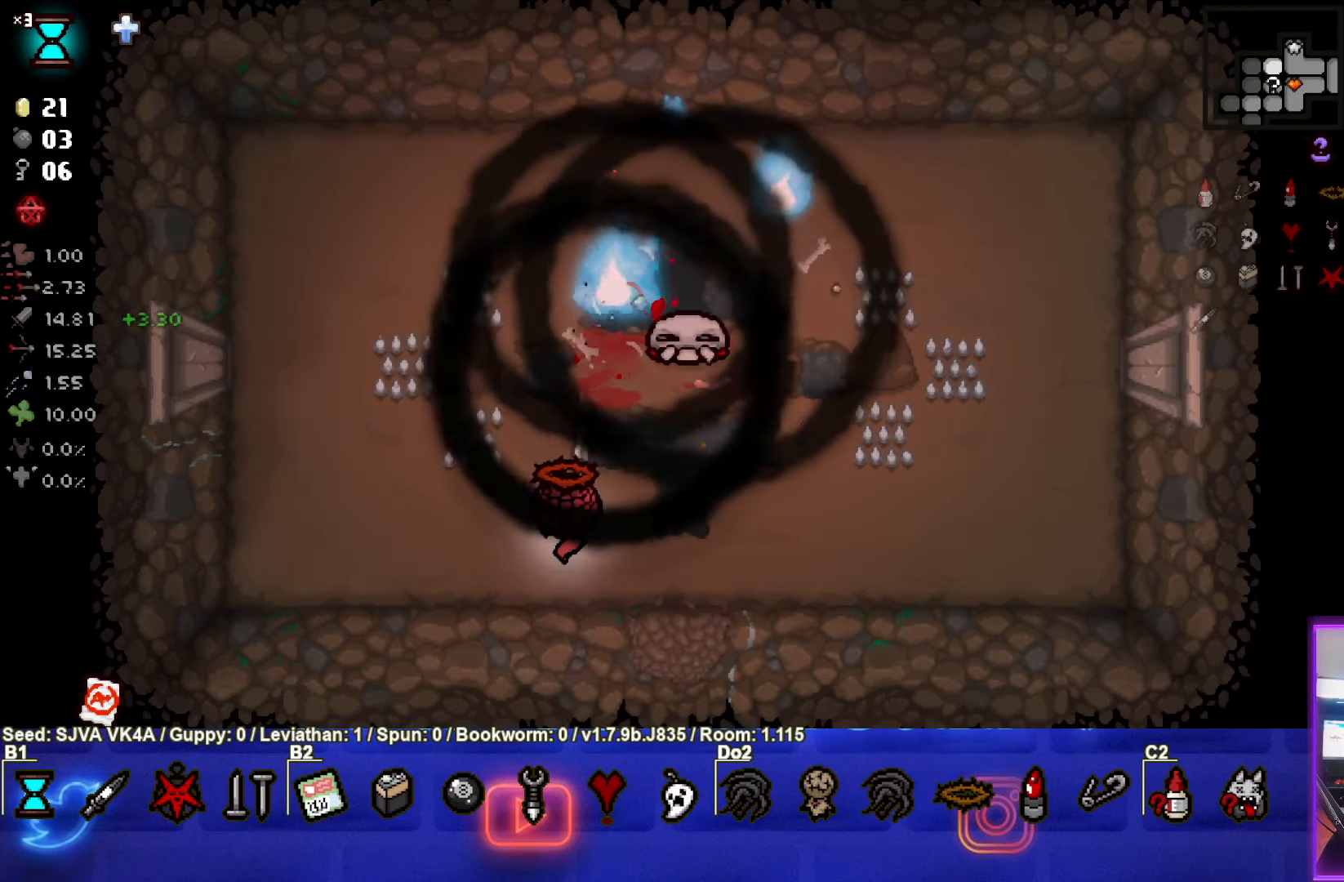
{"buttons": [], "left_stick": "center", "events": [[350, "left_stick", "center"]]}
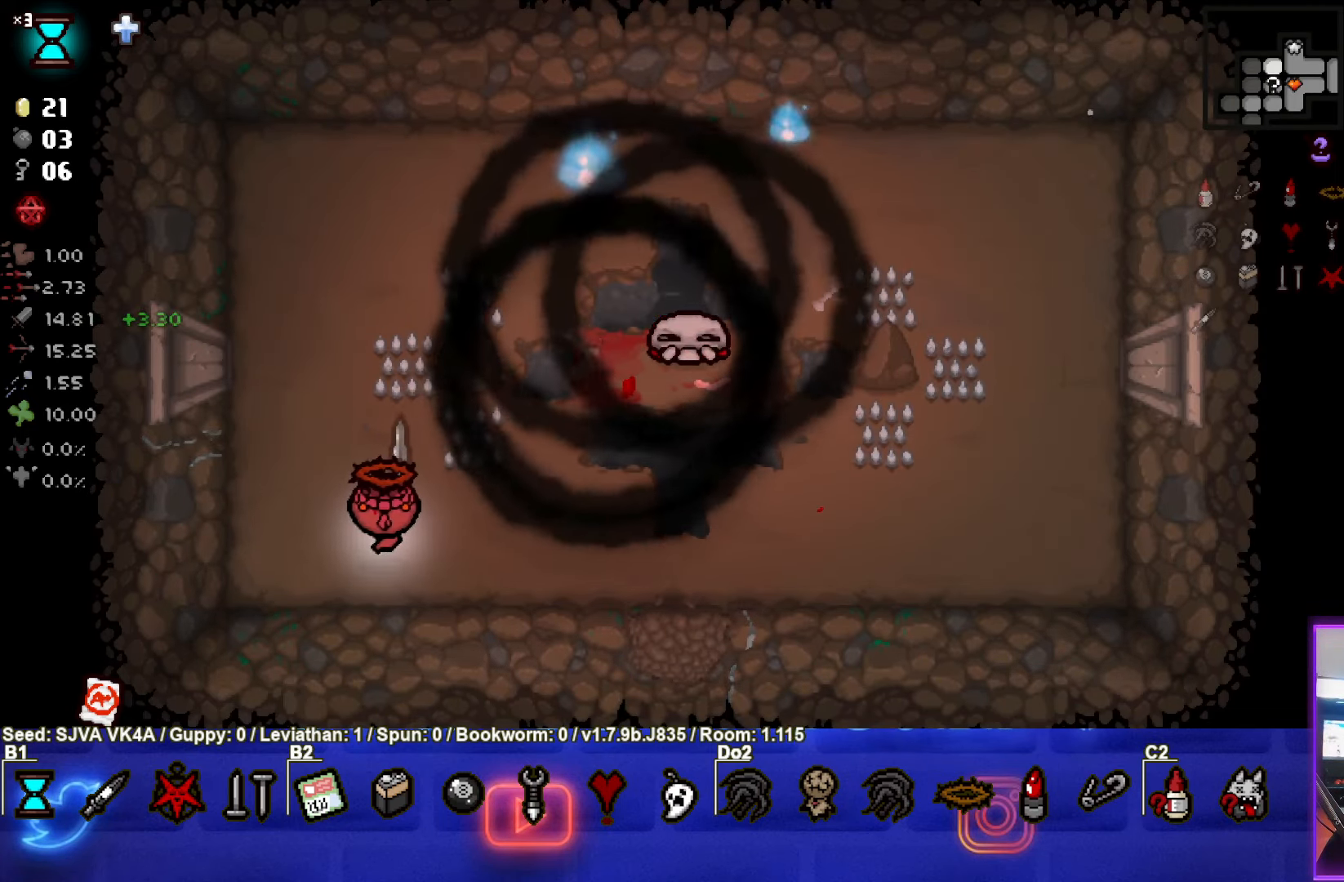
{"buttons": [], "left_stick": "center", "events": []}
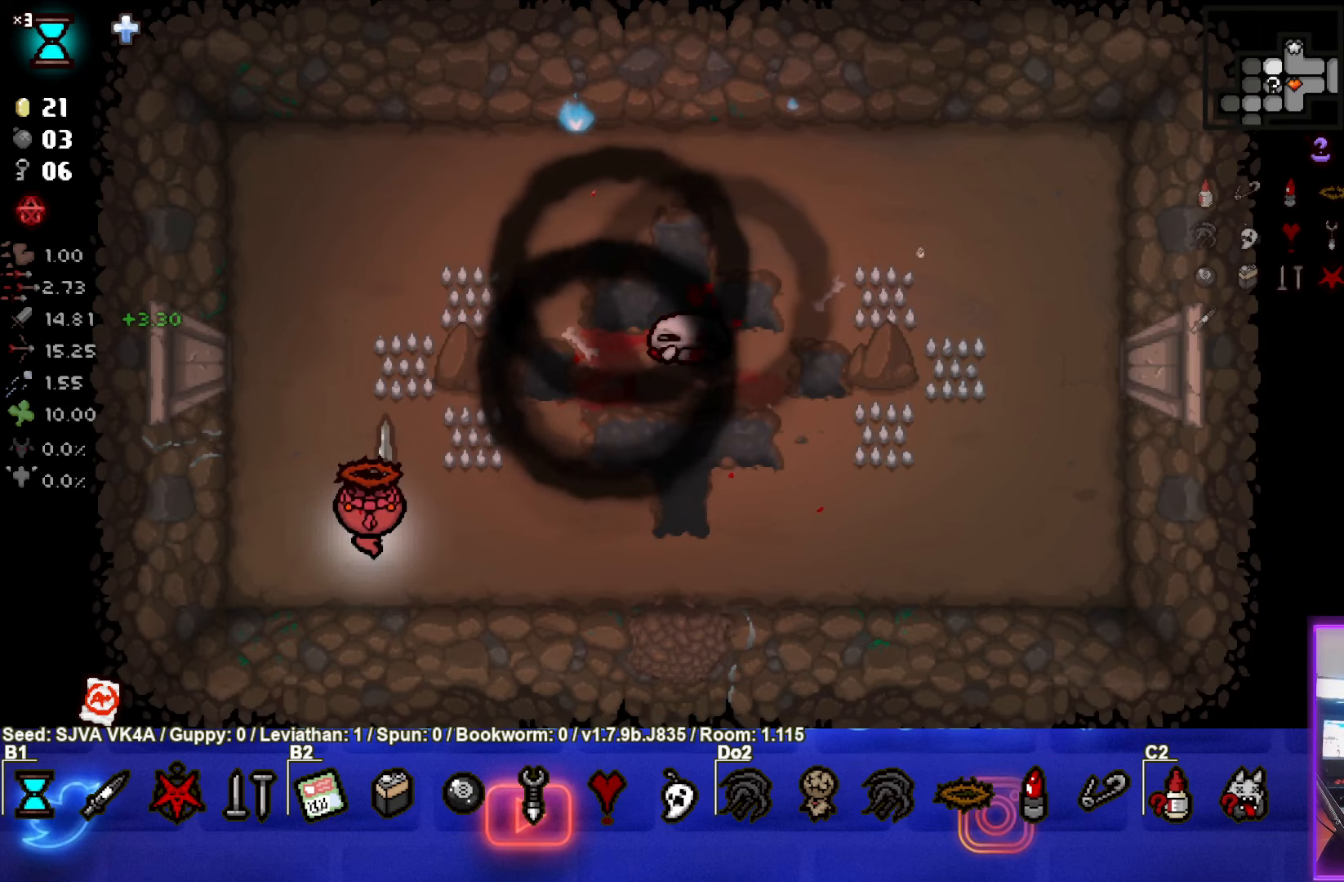
{"buttons": [], "left_stick": "right", "events": [[250, "left_stick", "right"]]}
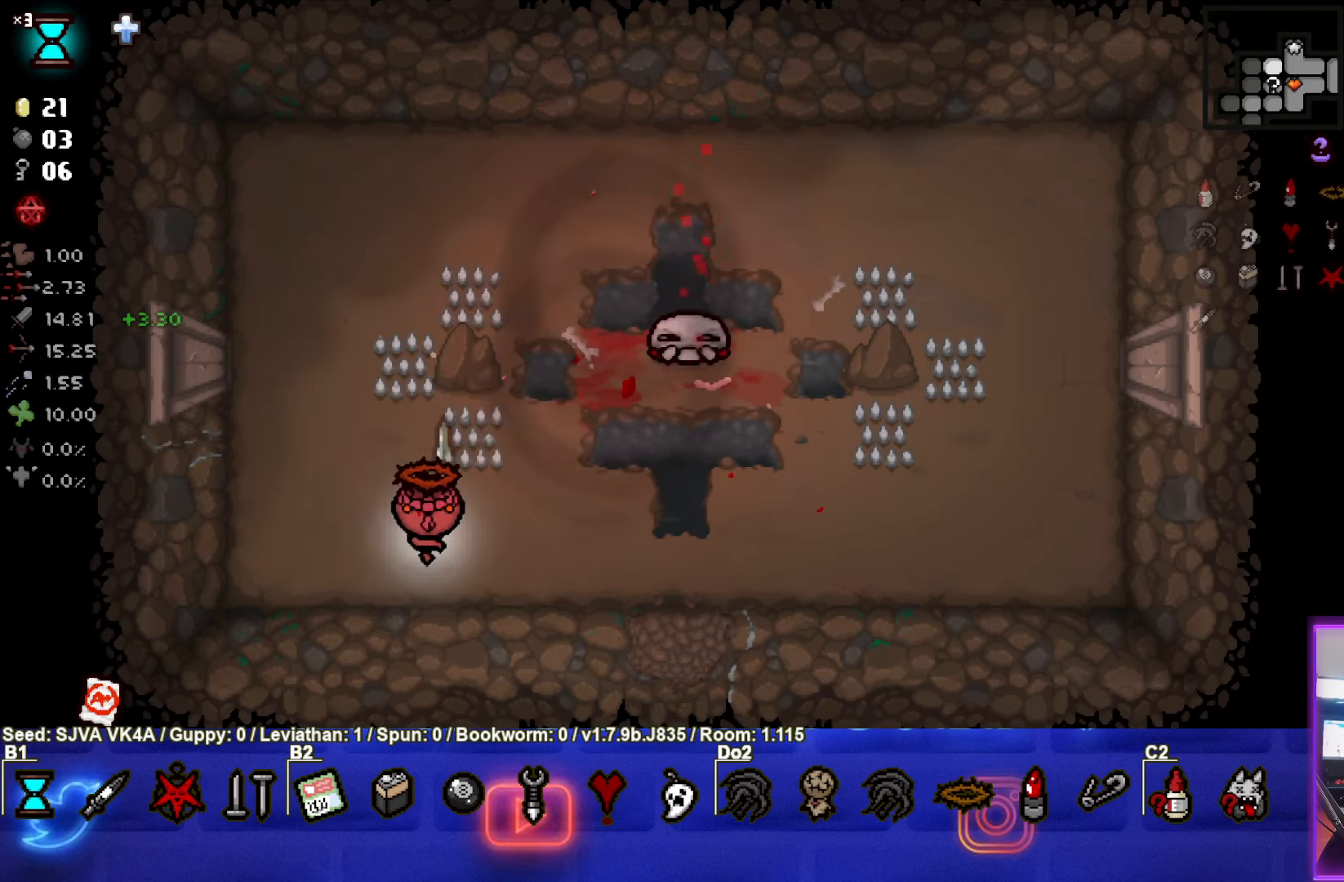
{"buttons": [], "left_stick": "up", "events": [[283, "left_stick", "up"]]}
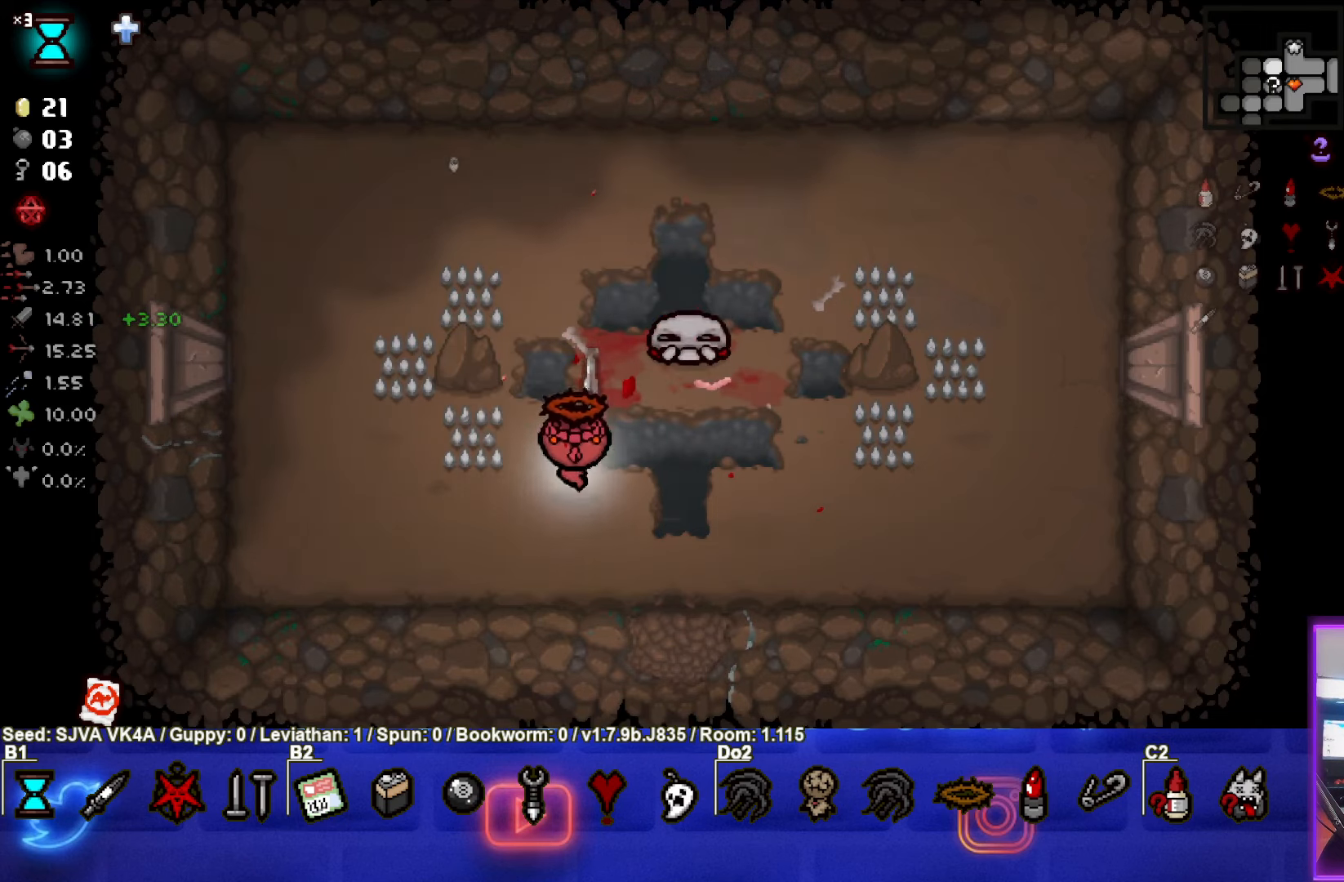
{"buttons": [], "left_stick": "center", "events": [[167, "left_stick", "center"], [283, "left_stick", "left"], [417, "left_stick", "center"]]}
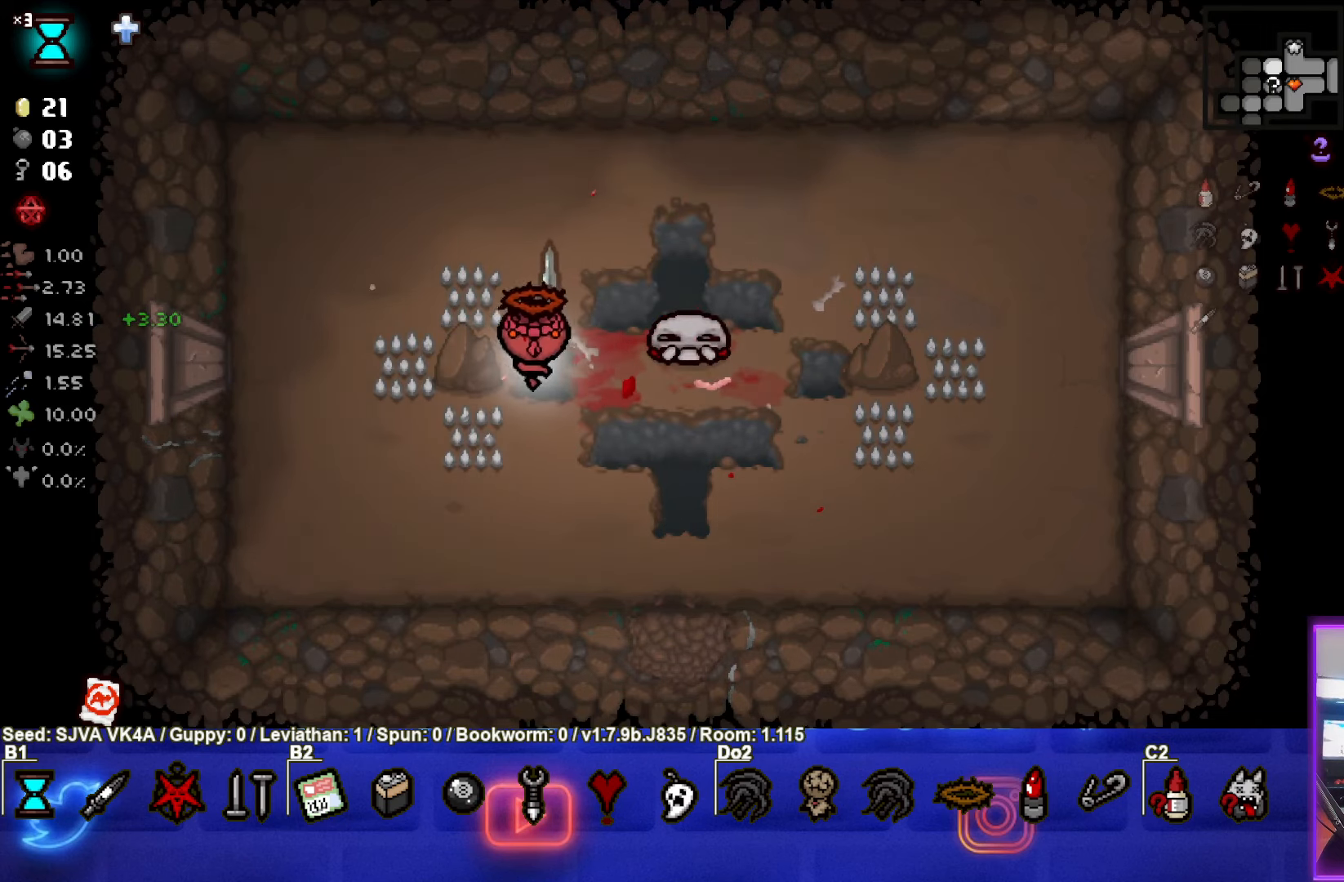
{"buttons": [], "left_stick": "center", "events": []}
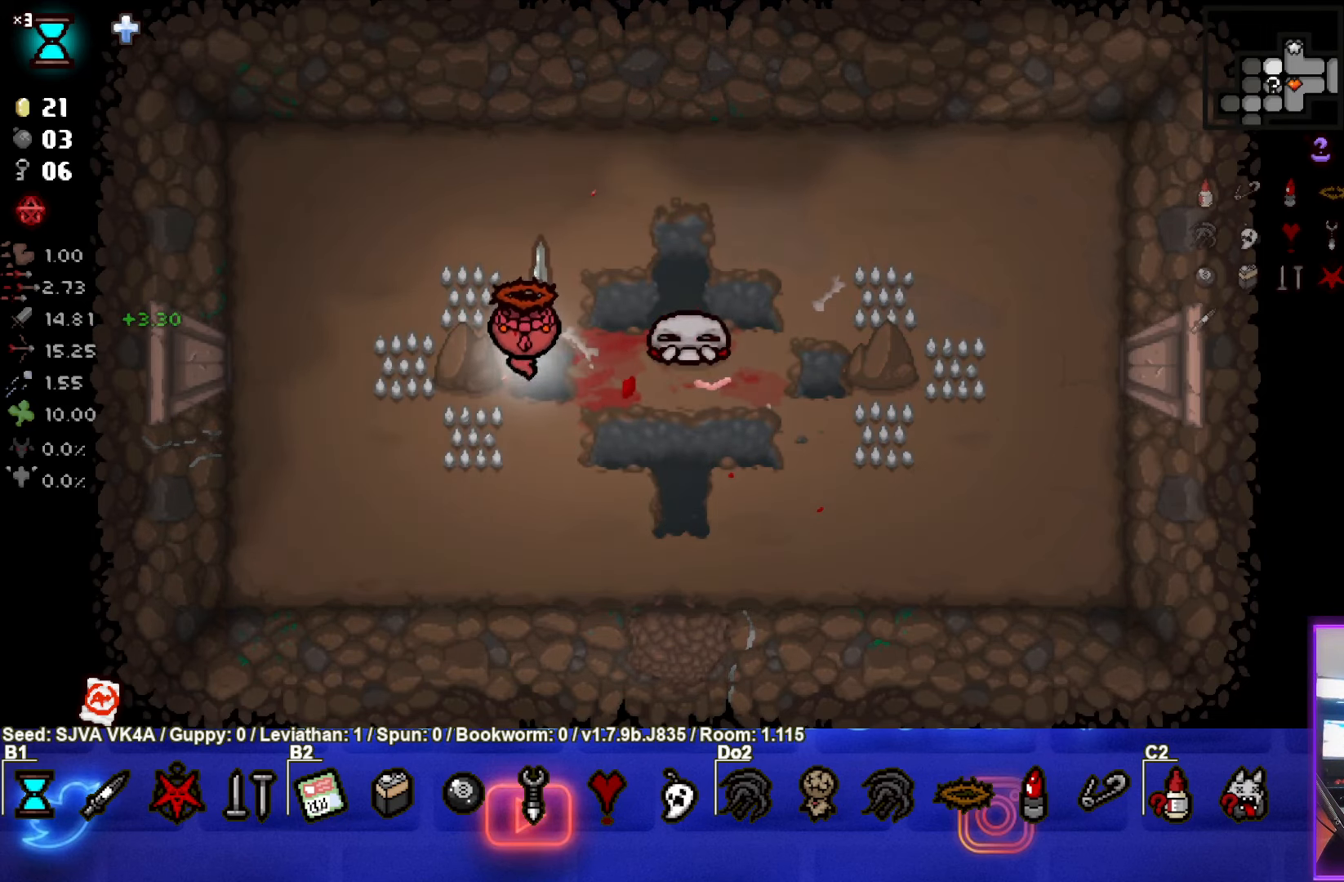
{"buttons": [], "left_stick": "center", "events": [[50, "left_stick", "up"], [150, "left_stick", "center"], [450, "left_stick", "up-right"], [500, "left_stick", "center"]]}
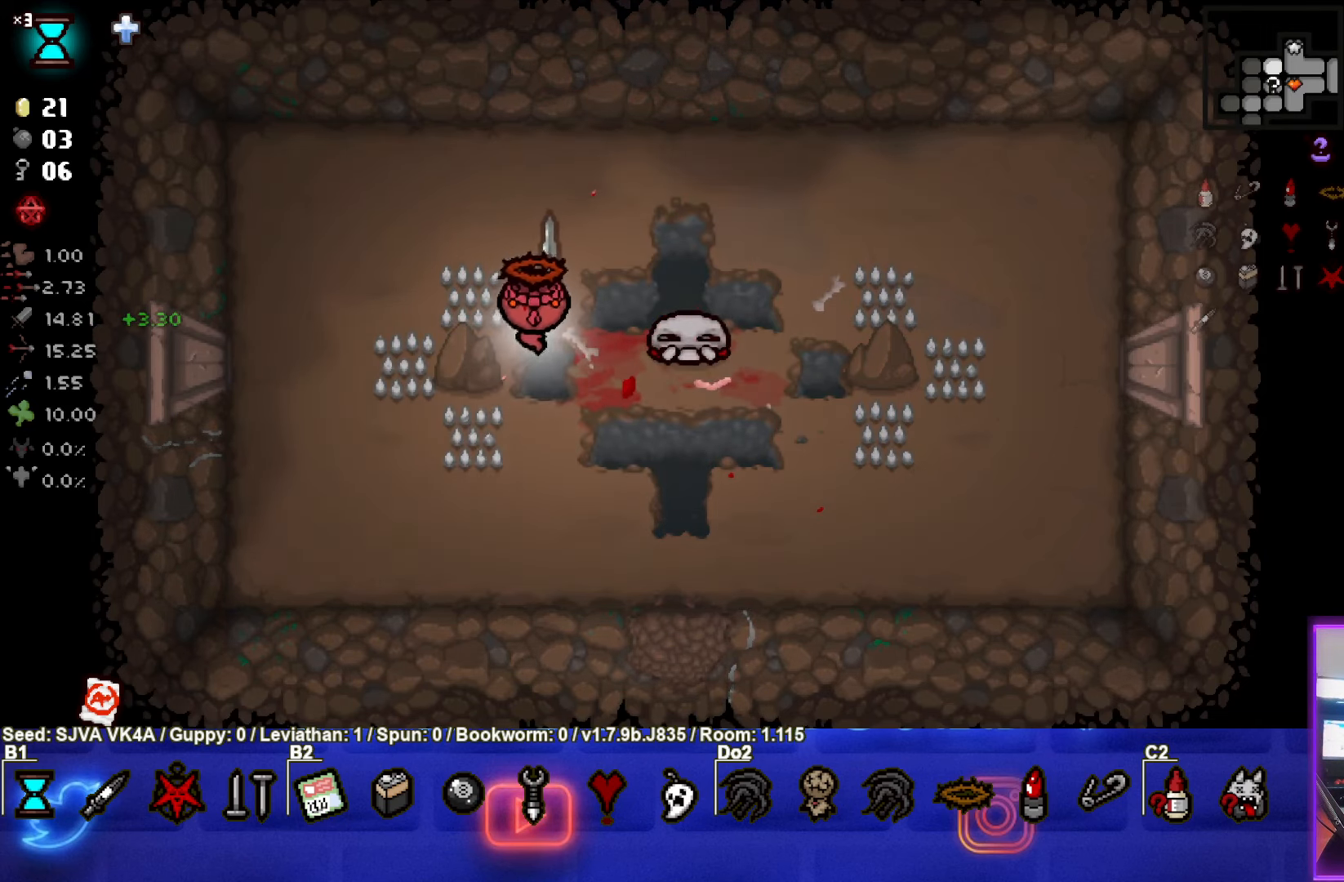
{"buttons": [], "left_stick": "center", "events": []}
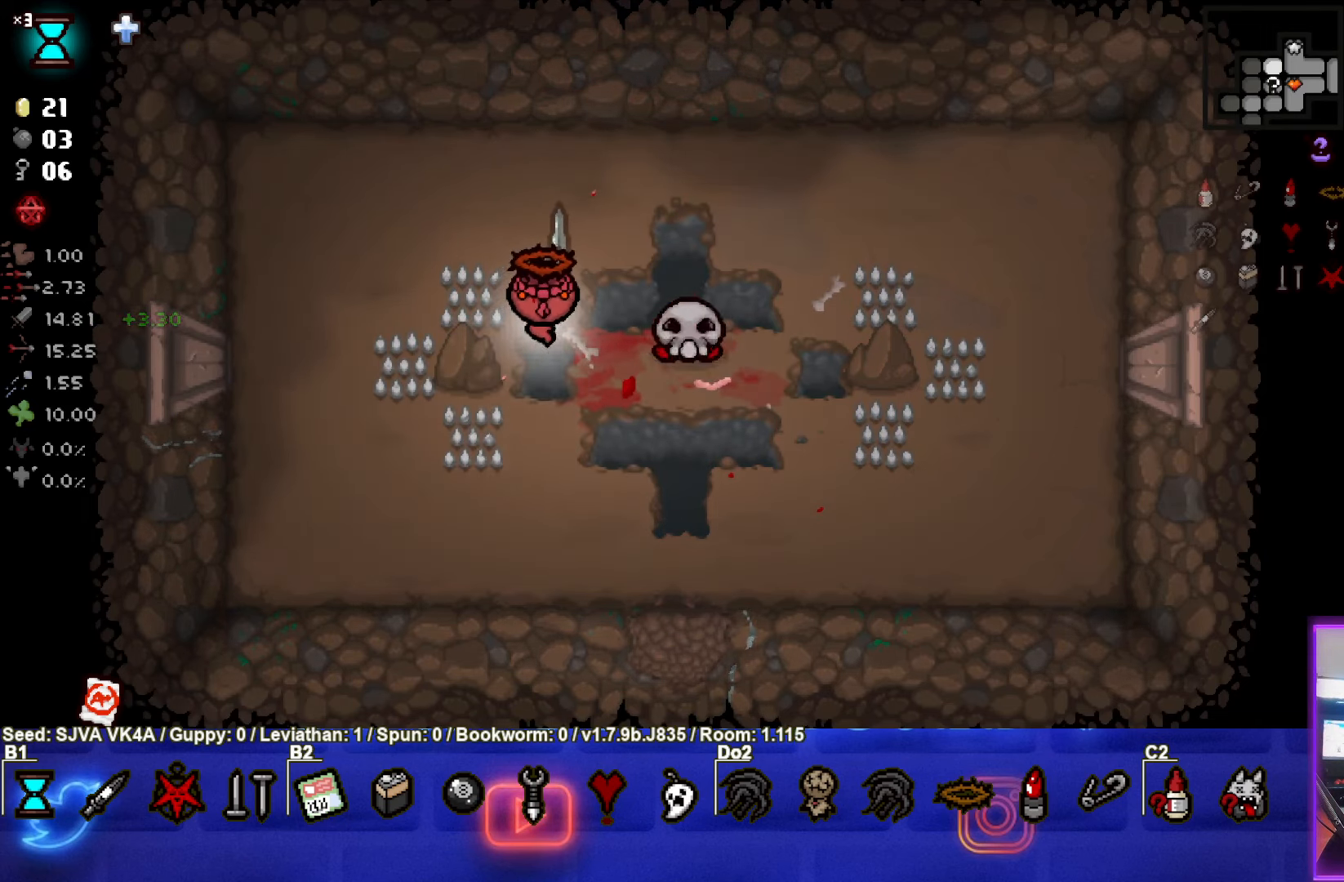
{"buttons": [], "left_stick": "right", "events": [[483, "left_stick", "right"]]}
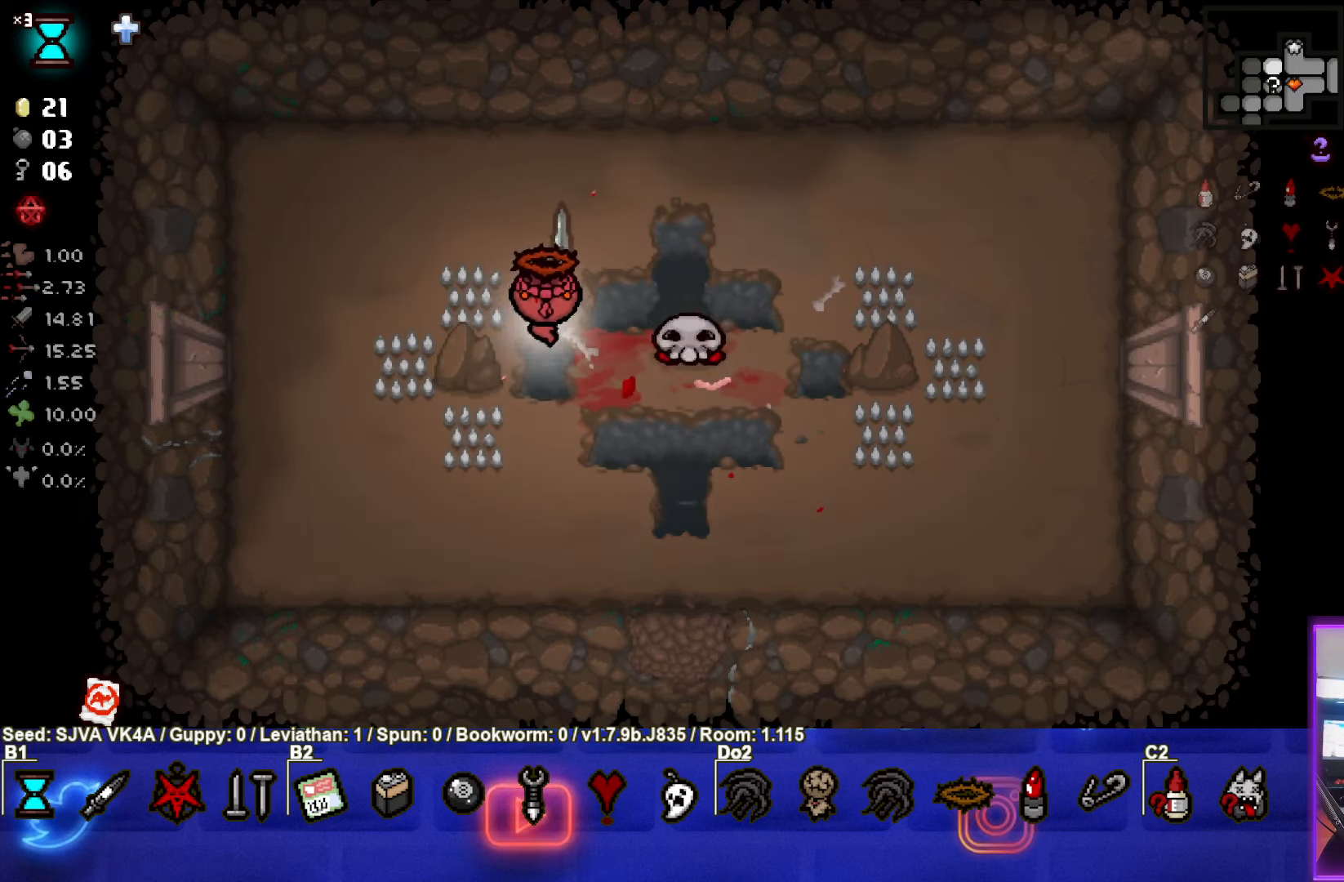
{"buttons": [], "left_stick": "down", "events": [[17, "CIRCLE", "down"], [100, "left_stick", "center"], [167, "left_stick", "down-left"], [200, "CIRCLE", "up"], [417, "left_stick", "down"]]}
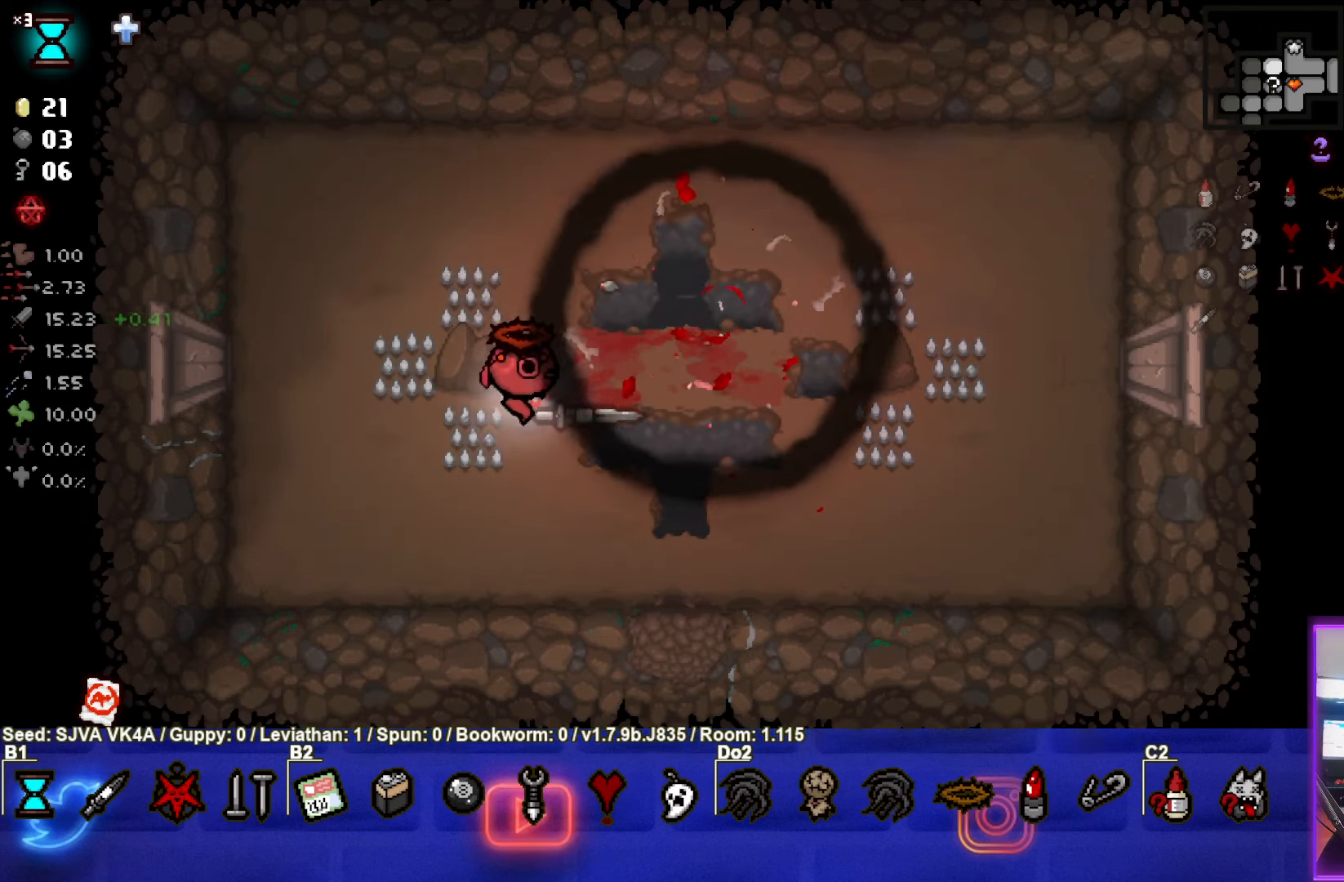
{"buttons": [], "left_stick": "up-right", "events": [[100, "left_stick", "center"], [333, "left_stick", "up-right"]]}
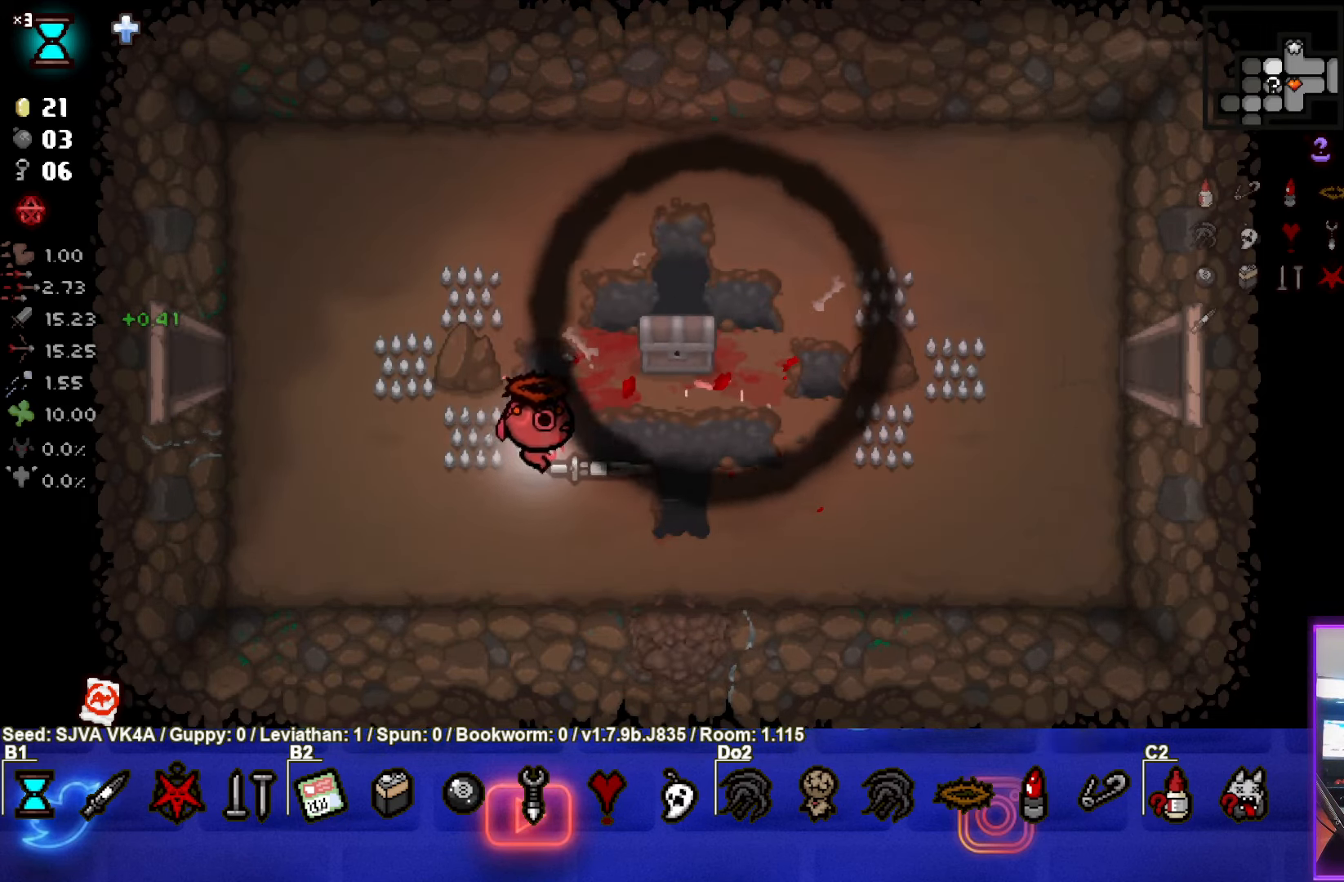
{"buttons": [], "left_stick": "down", "events": [[450, "left_stick", "down"]]}
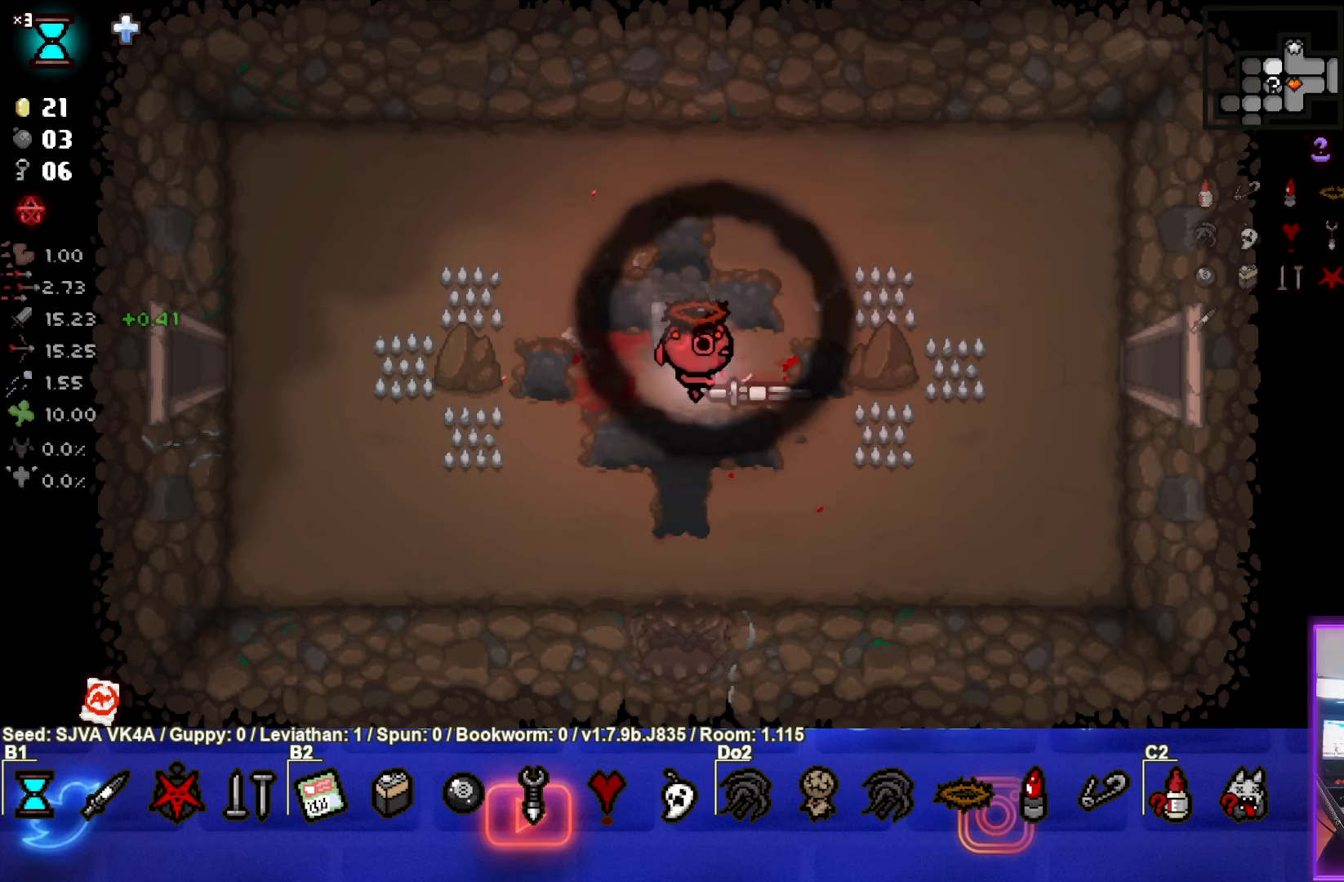
{"buttons": [], "left_stick": "right", "events": [[83, "left_stick", "down-left"], [383, "left_stick", "up"], [450, "left_stick", "right"]]}
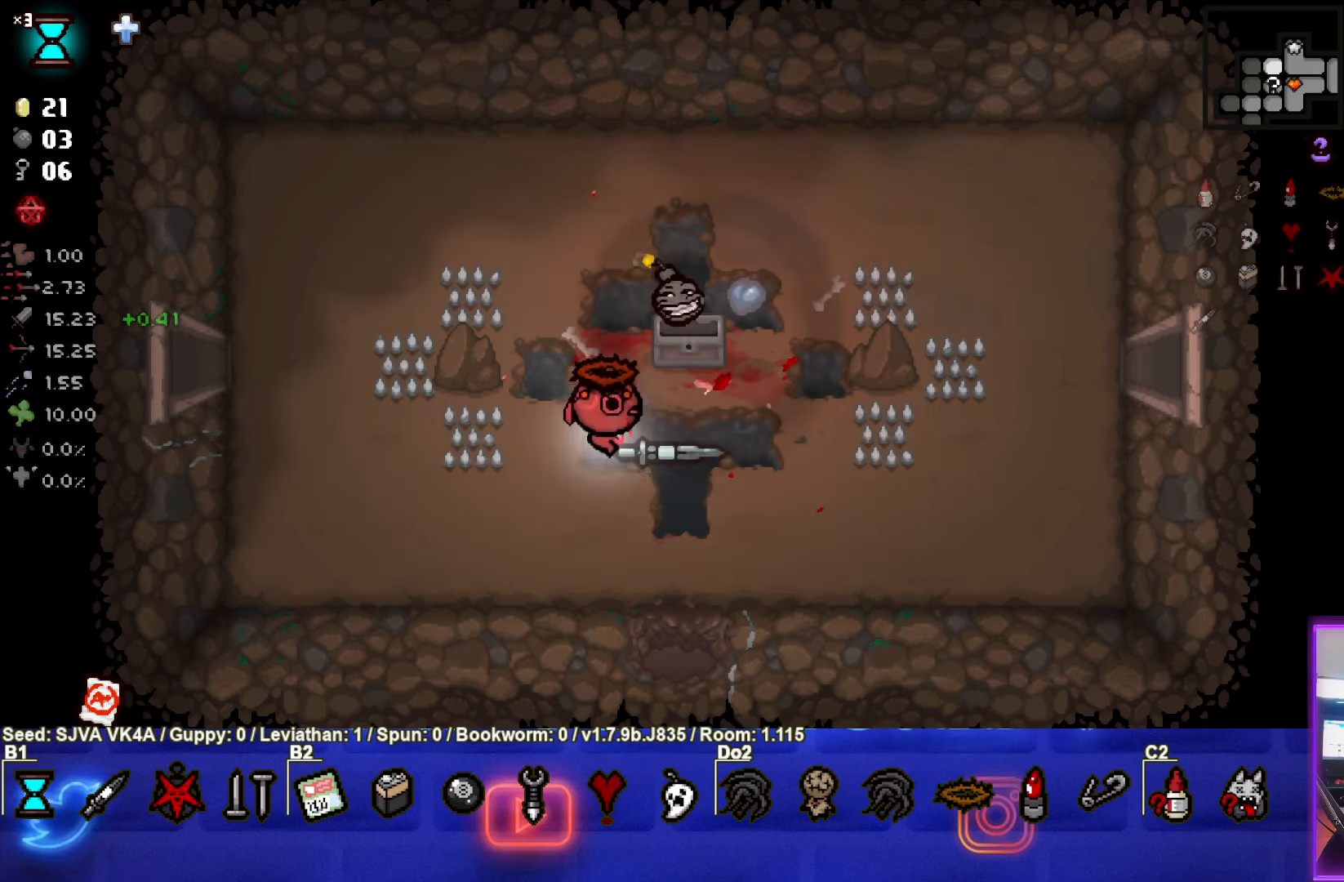
{"buttons": [], "left_stick": "down-right", "events": [[17, "left_stick", "down-right"]]}
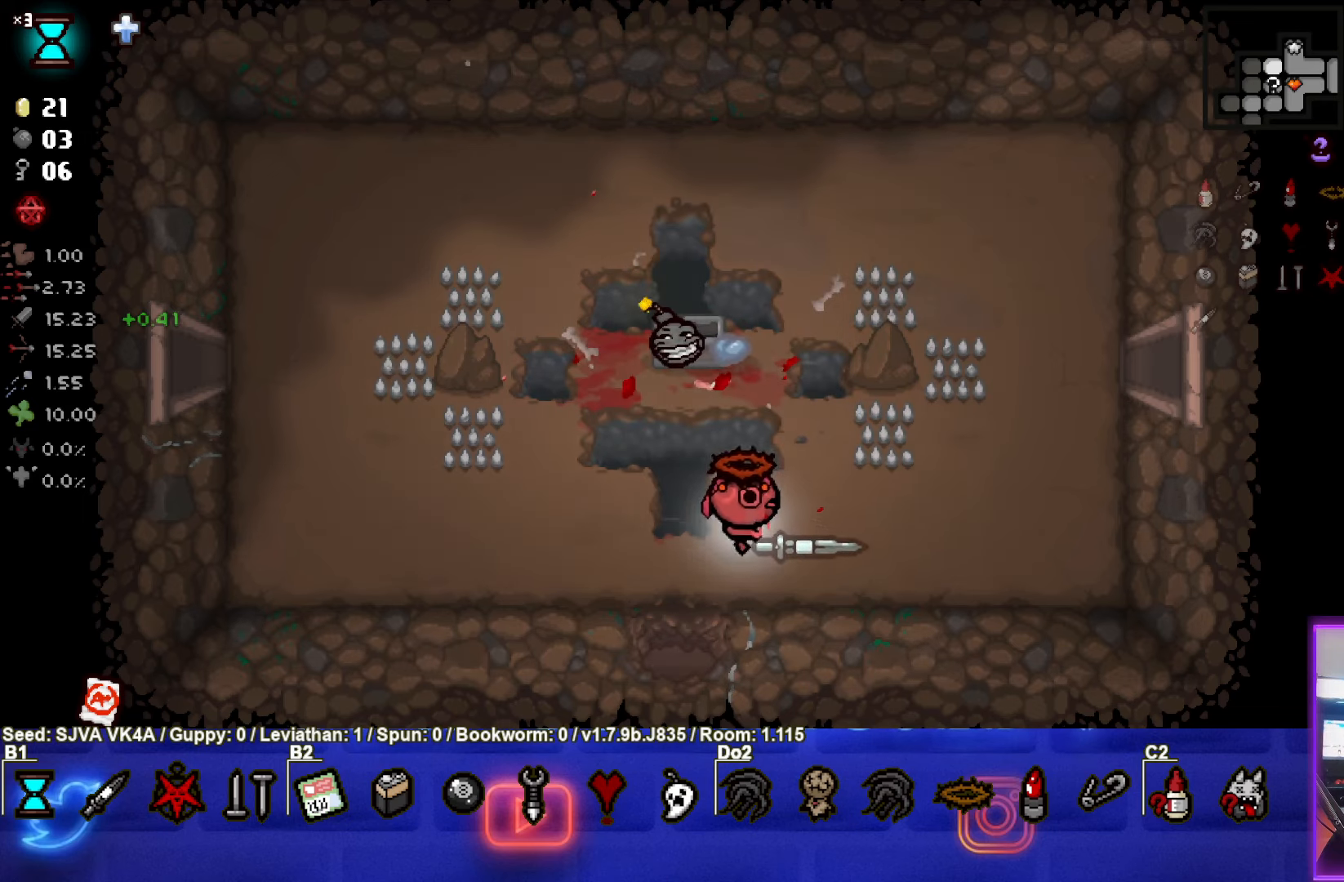
{"buttons": [], "left_stick": "center", "events": [[383, "left_stick", "center"]]}
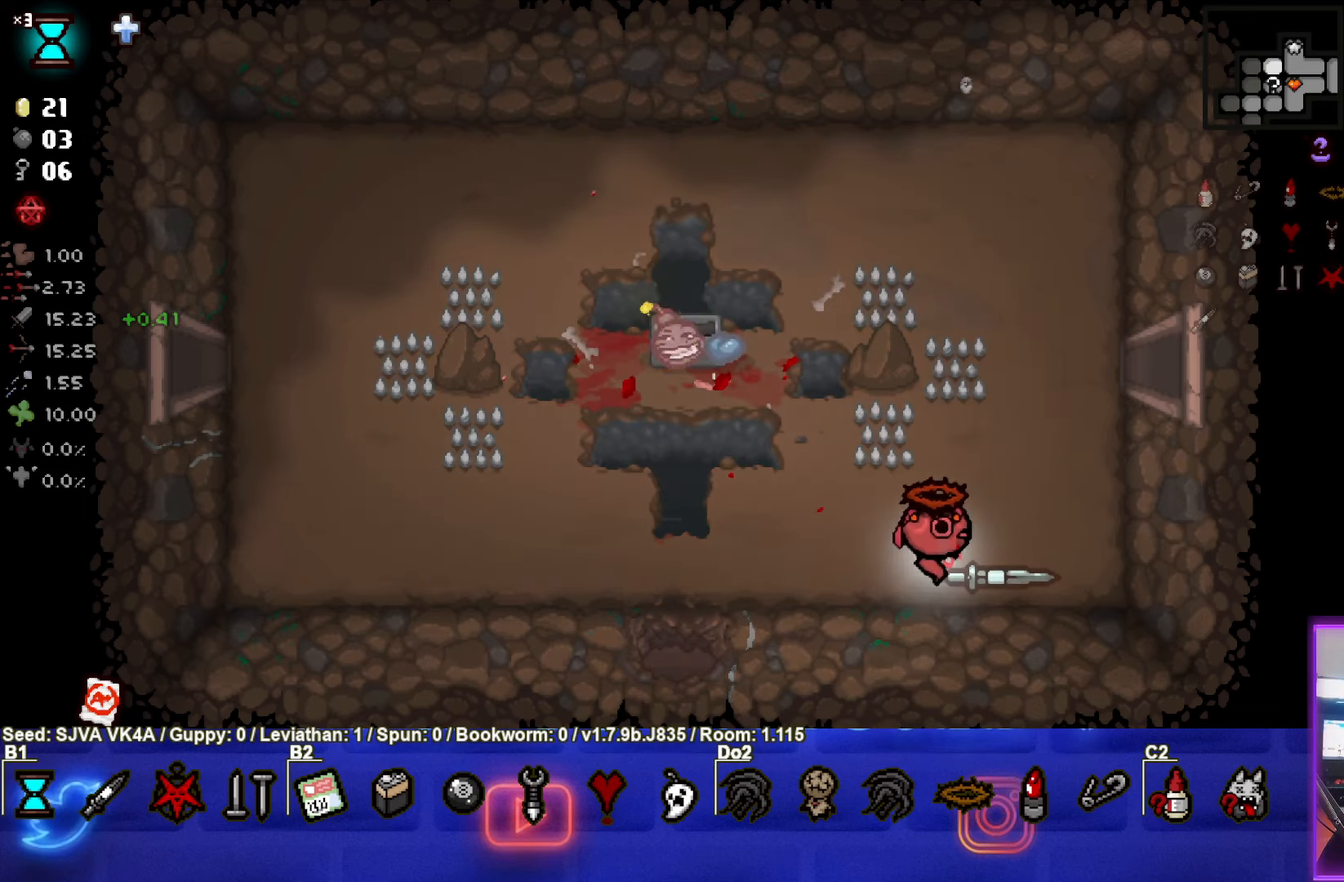
{"buttons": [], "left_stick": "center", "events": [[100, "left_stick", "left"], [283, "left_stick", "center"]]}
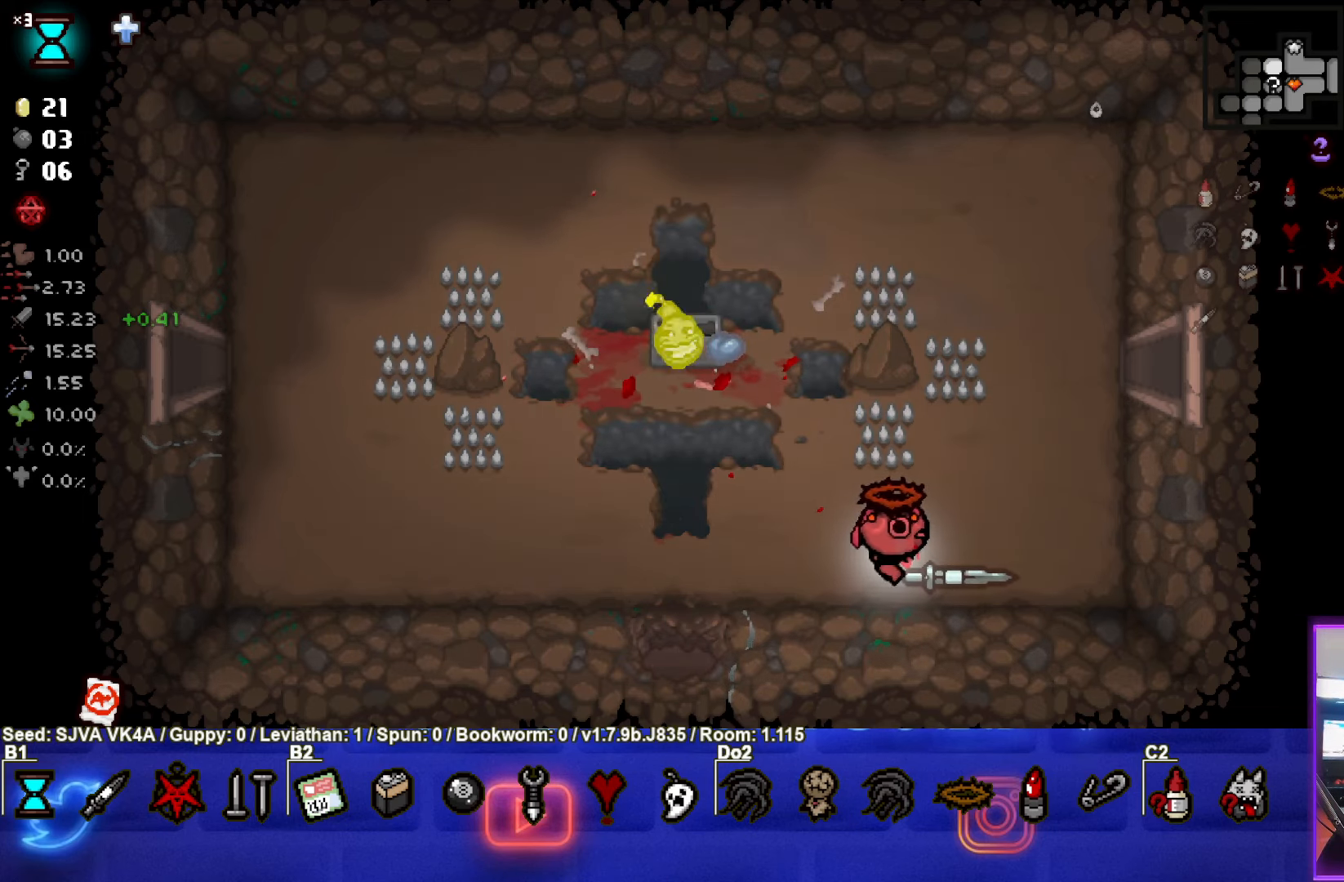
{"buttons": ["START"], "left_stick": "center", "events": [[400, "START", "down"]]}
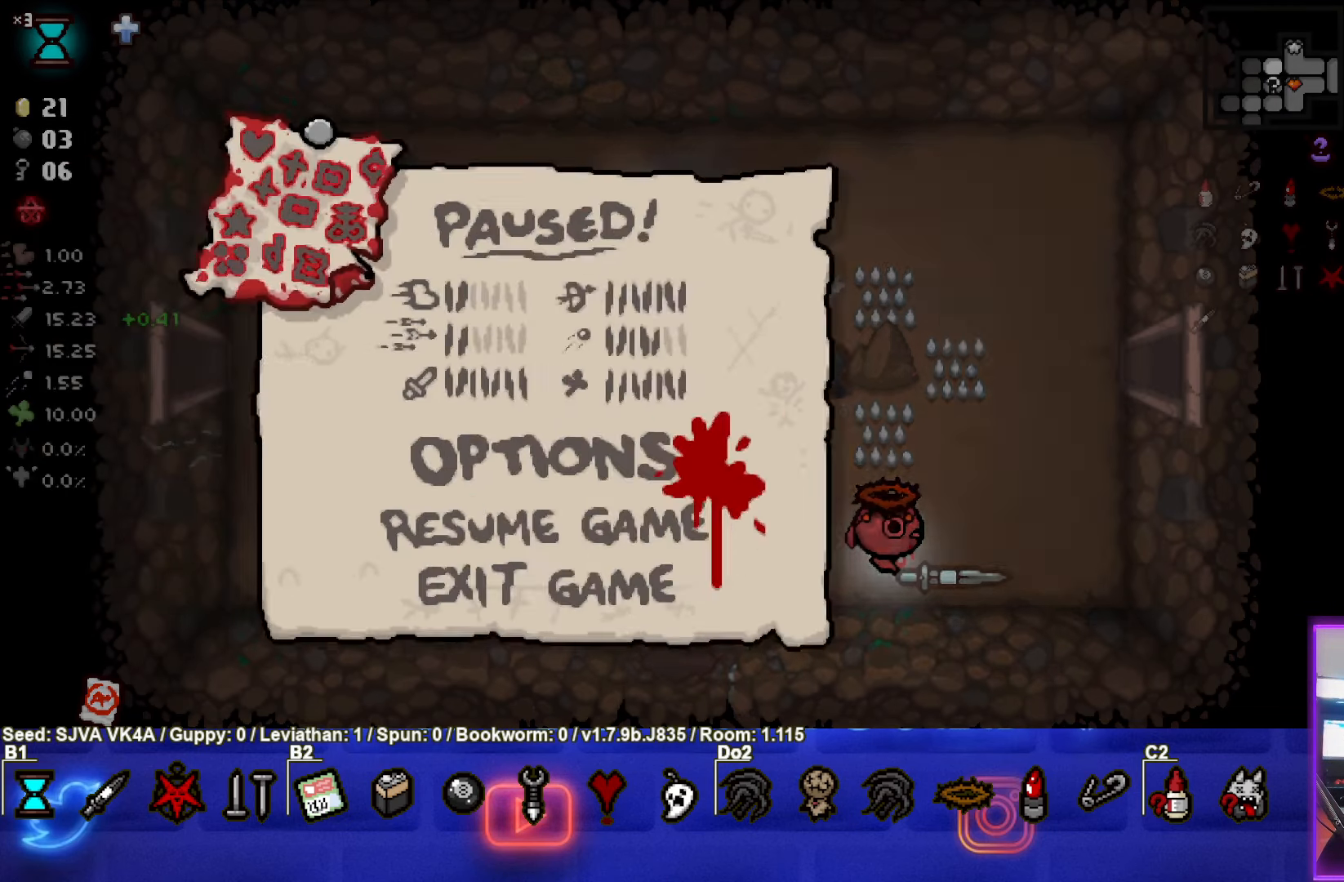
{"buttons": [], "left_stick": "center", "events": [[17, "START", "up"]]}
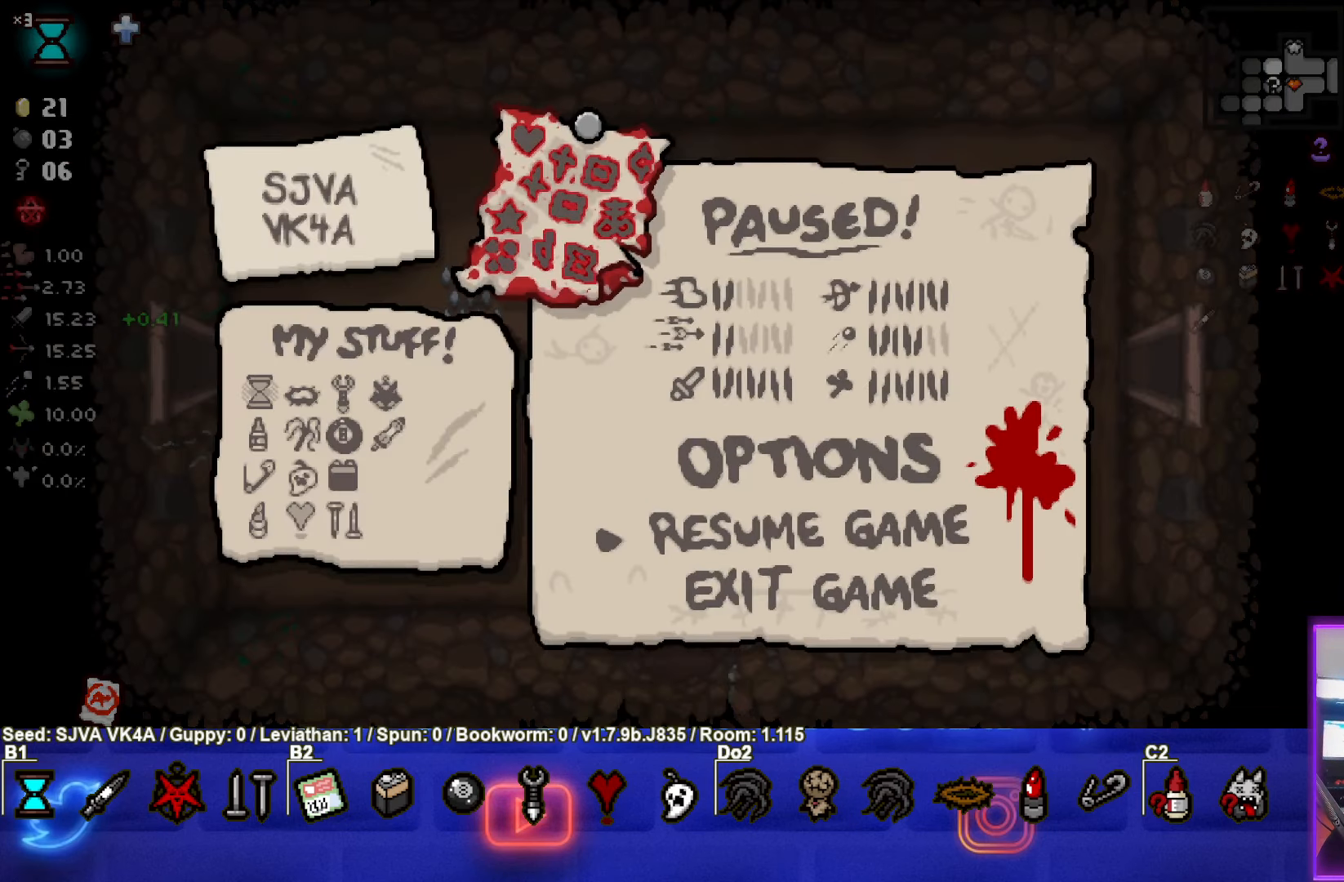
{"buttons": [], "left_stick": "center", "events": []}
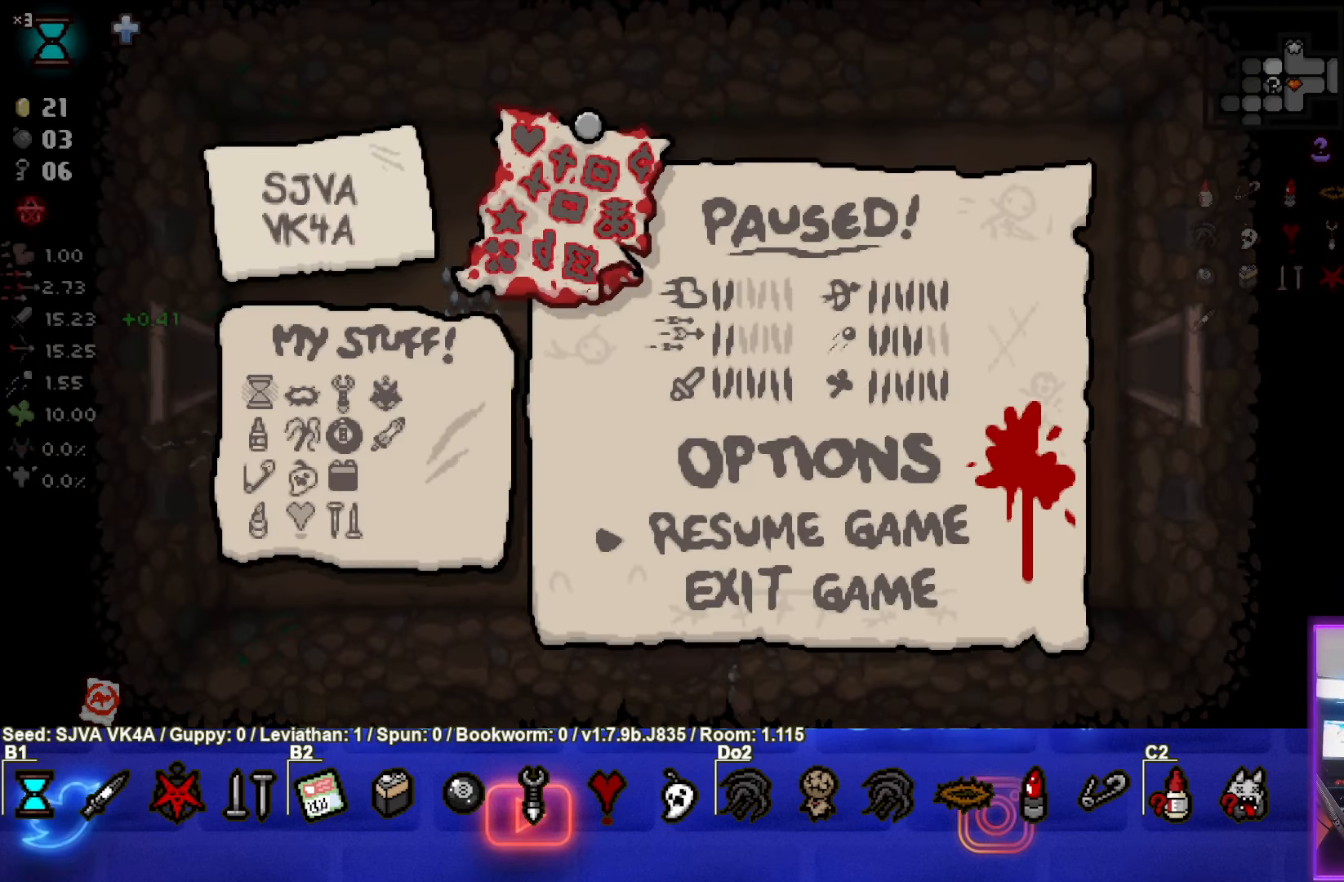
{"buttons": [], "left_stick": "center", "events": []}
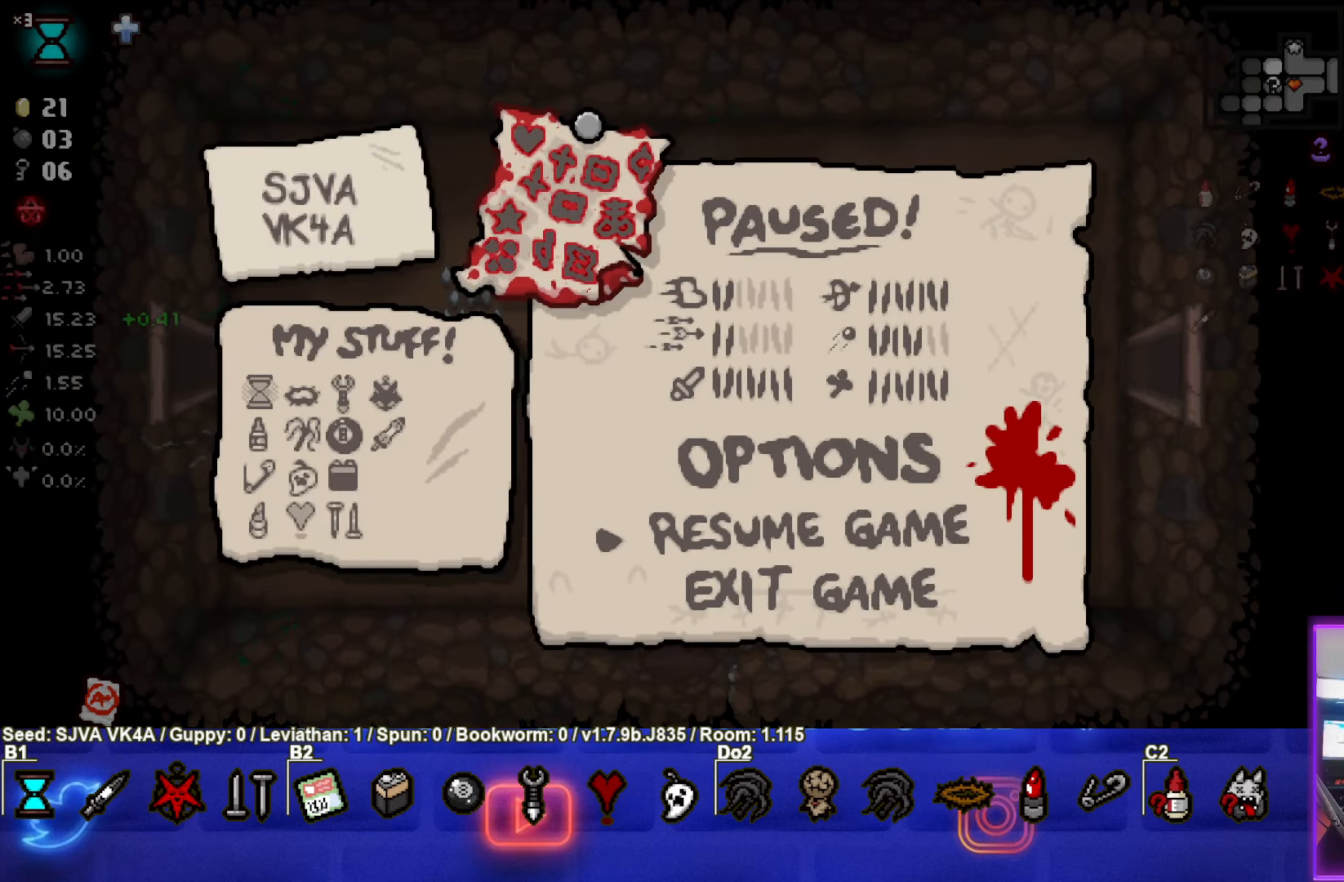
{"buttons": [], "left_stick": "center", "events": []}
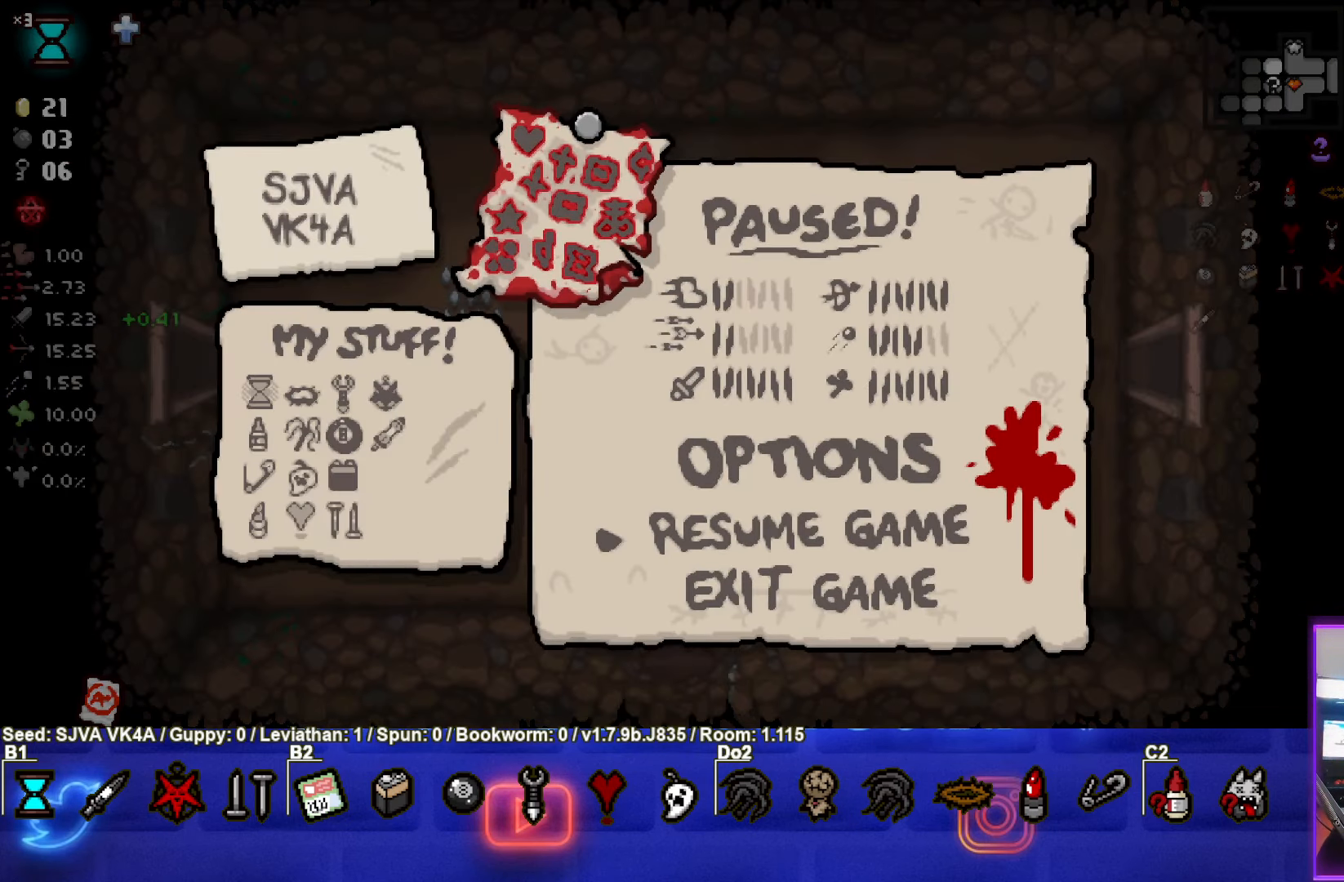
{"buttons": [], "left_stick": "center", "events": [[217, "START", "down"], [333, "START", "up"]]}
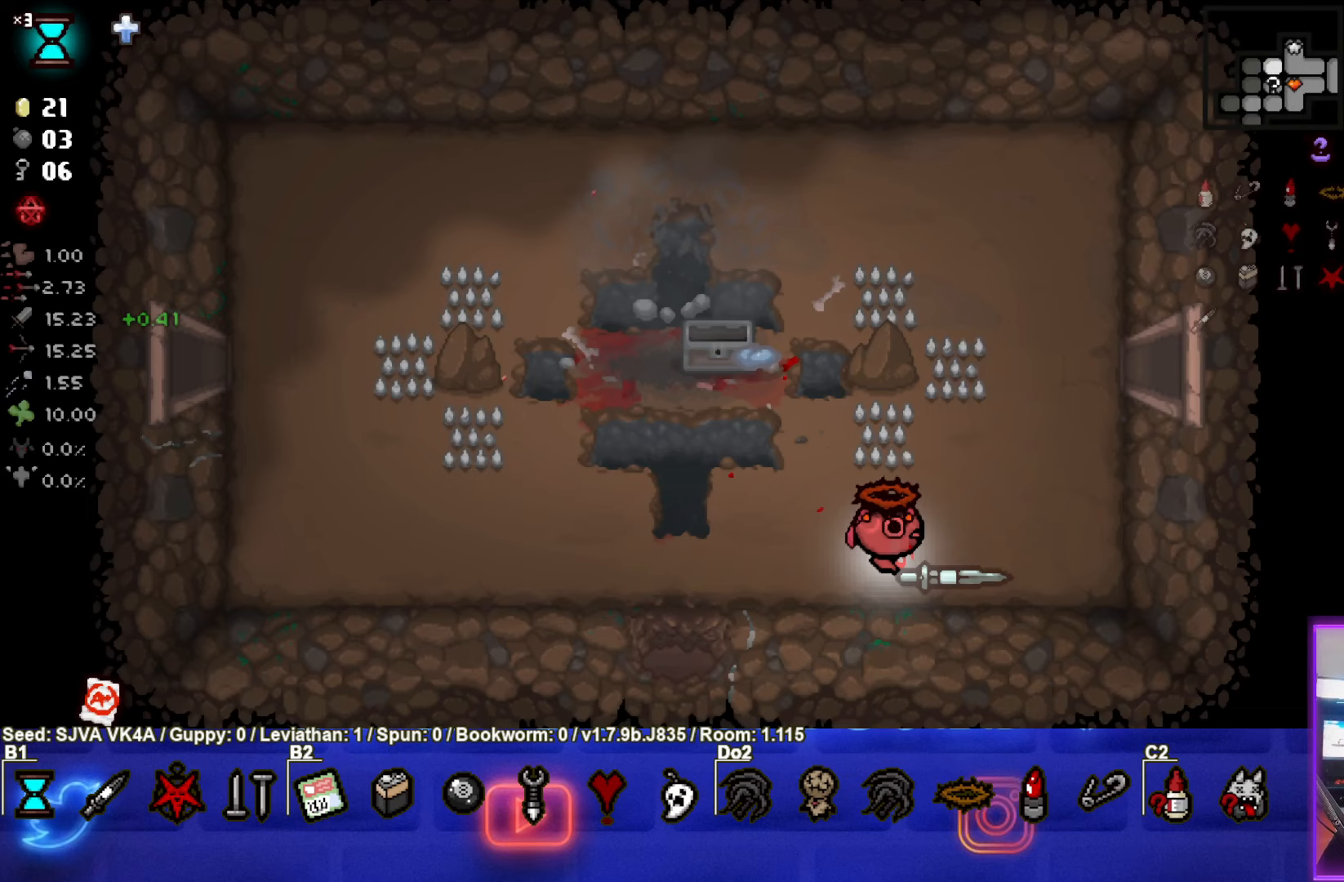
{"buttons": [], "left_stick": "center", "events": []}